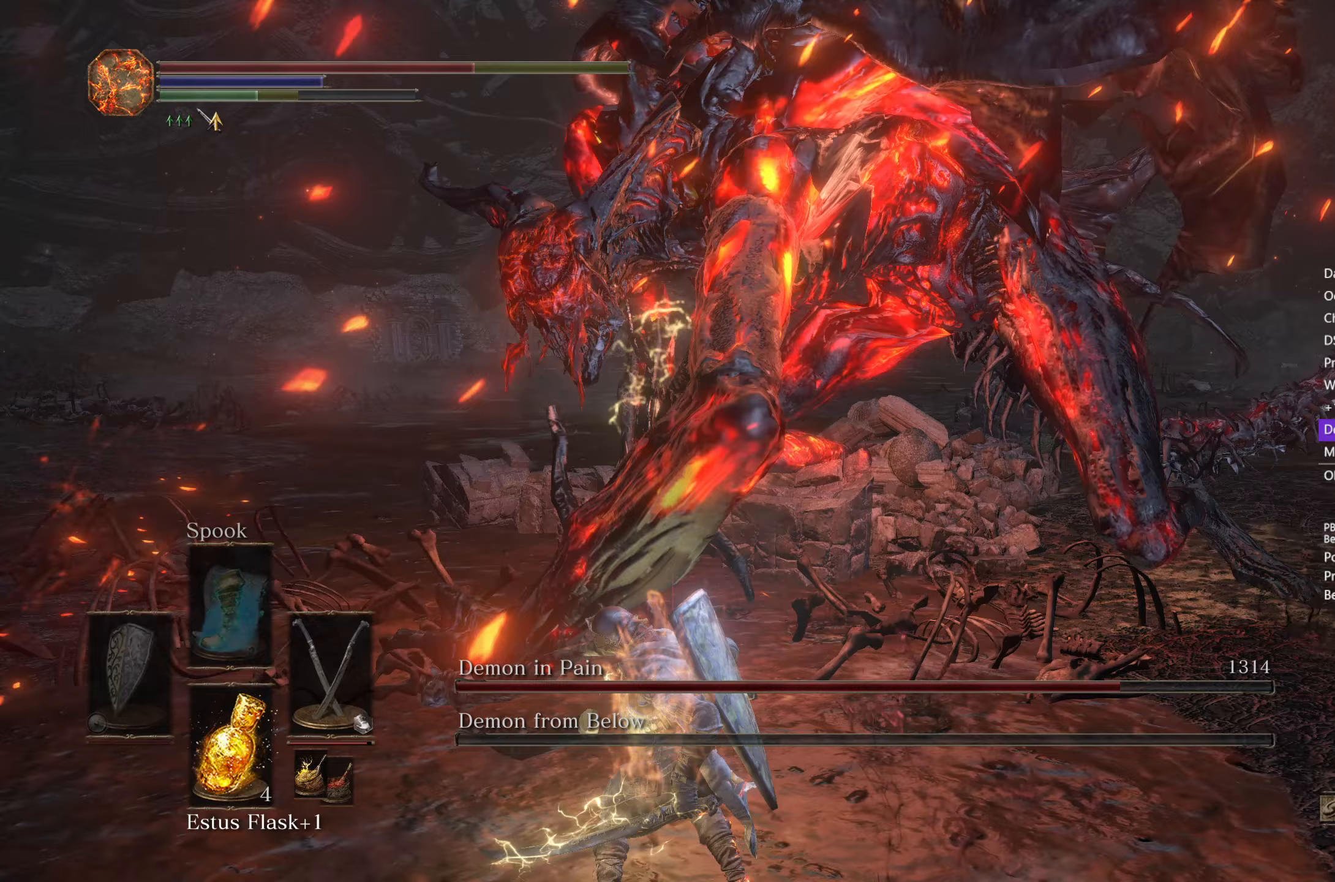
Gameplay with a controller (Xbox layout); each line is a JSON object with the inputs held at the frame after it. "events" lists button and stick changes between this image and that frame as [ms after this image, input, new state], when the widget could be followed in between.
{"buttons": [], "left_stick": "up-right", "right_stick": "center", "events": [[50, "right_stick", "right"], [317, "right_stick", "center"]]}
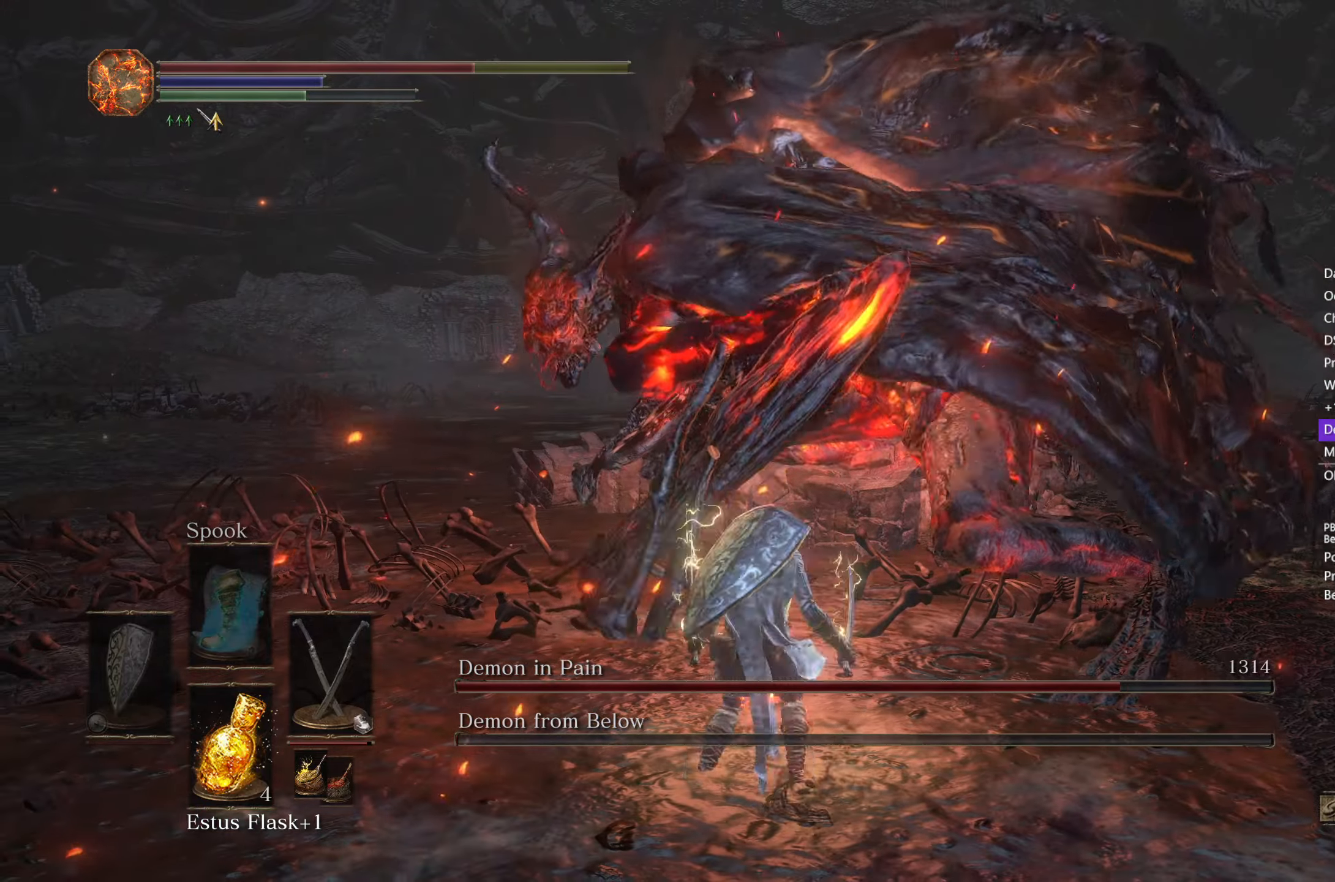
{"buttons": [], "left_stick": "right", "right_stick": "left", "events": [[117, "right_stick", "left"], [400, "left_stick", "right"]]}
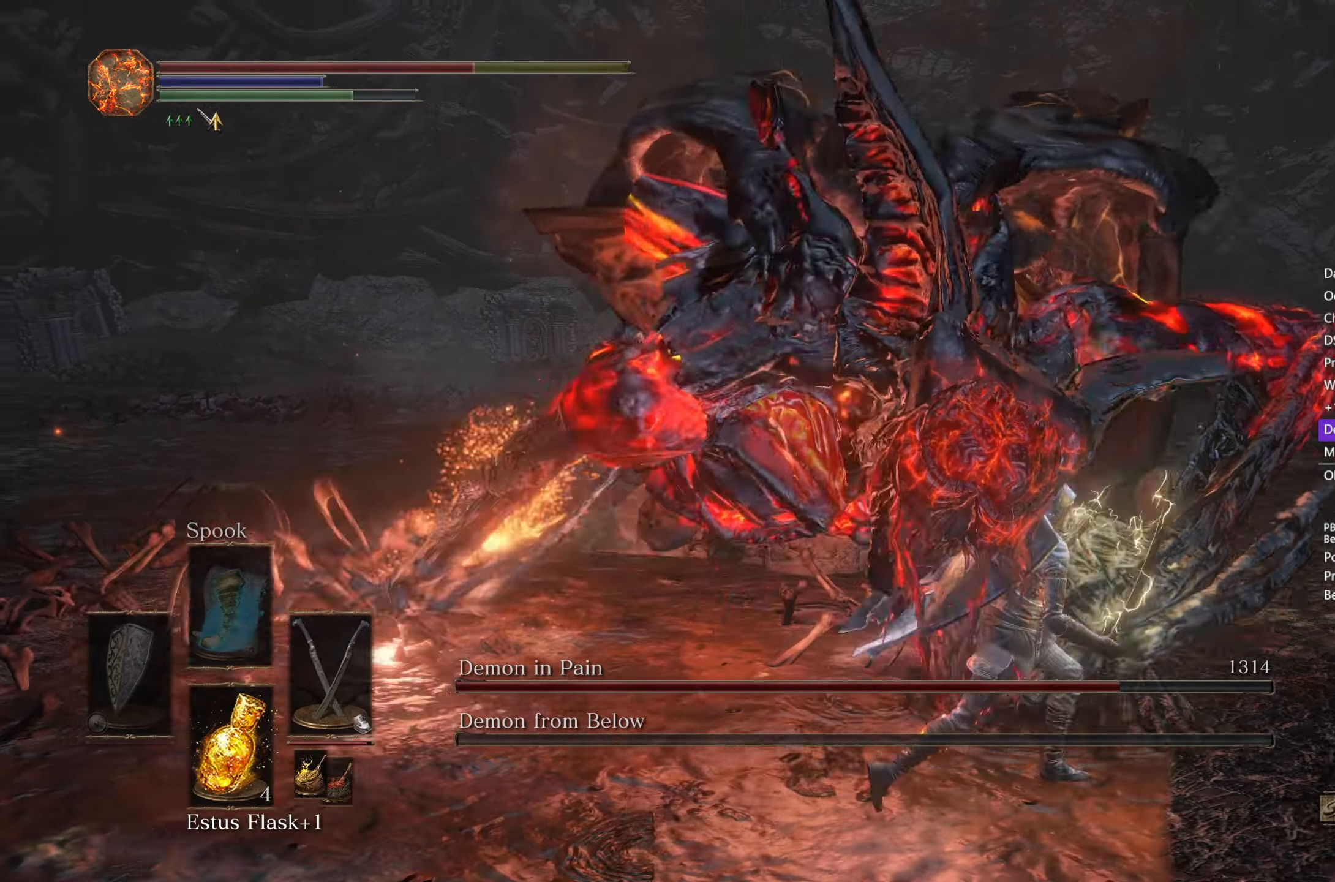
{"buttons": [], "left_stick": "up-left", "right_stick": "left", "events": [[300, "L1", "down"], [383, "left_stick", "up"], [467, "L1", "up"], [467, "left_stick", "up-left"]]}
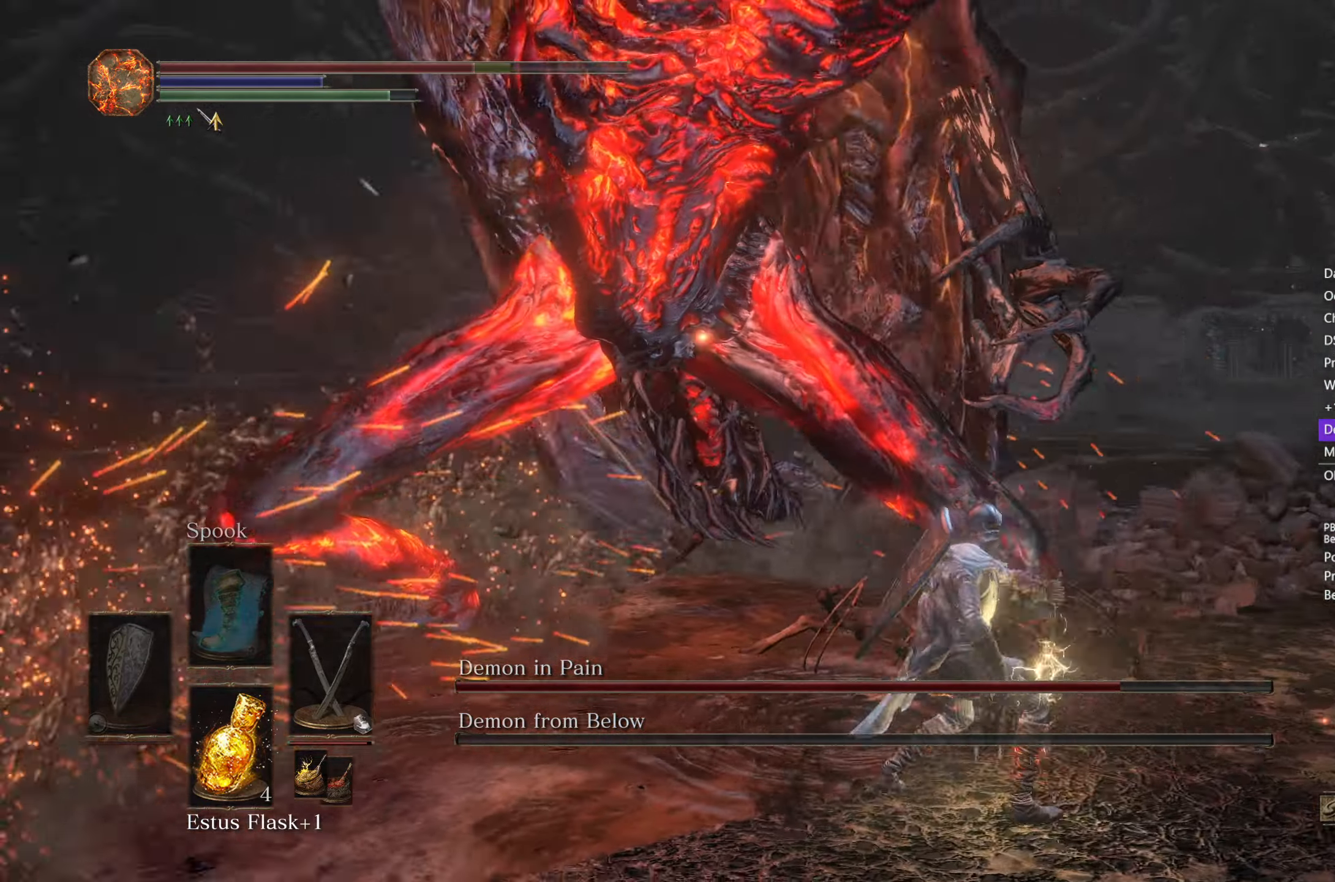
{"buttons": [], "left_stick": "up-left", "right_stick": "right", "events": [[300, "right_stick", "center"], [367, "L1", "down"], [500, "L1", "up"], [500, "right_stick", "right"]]}
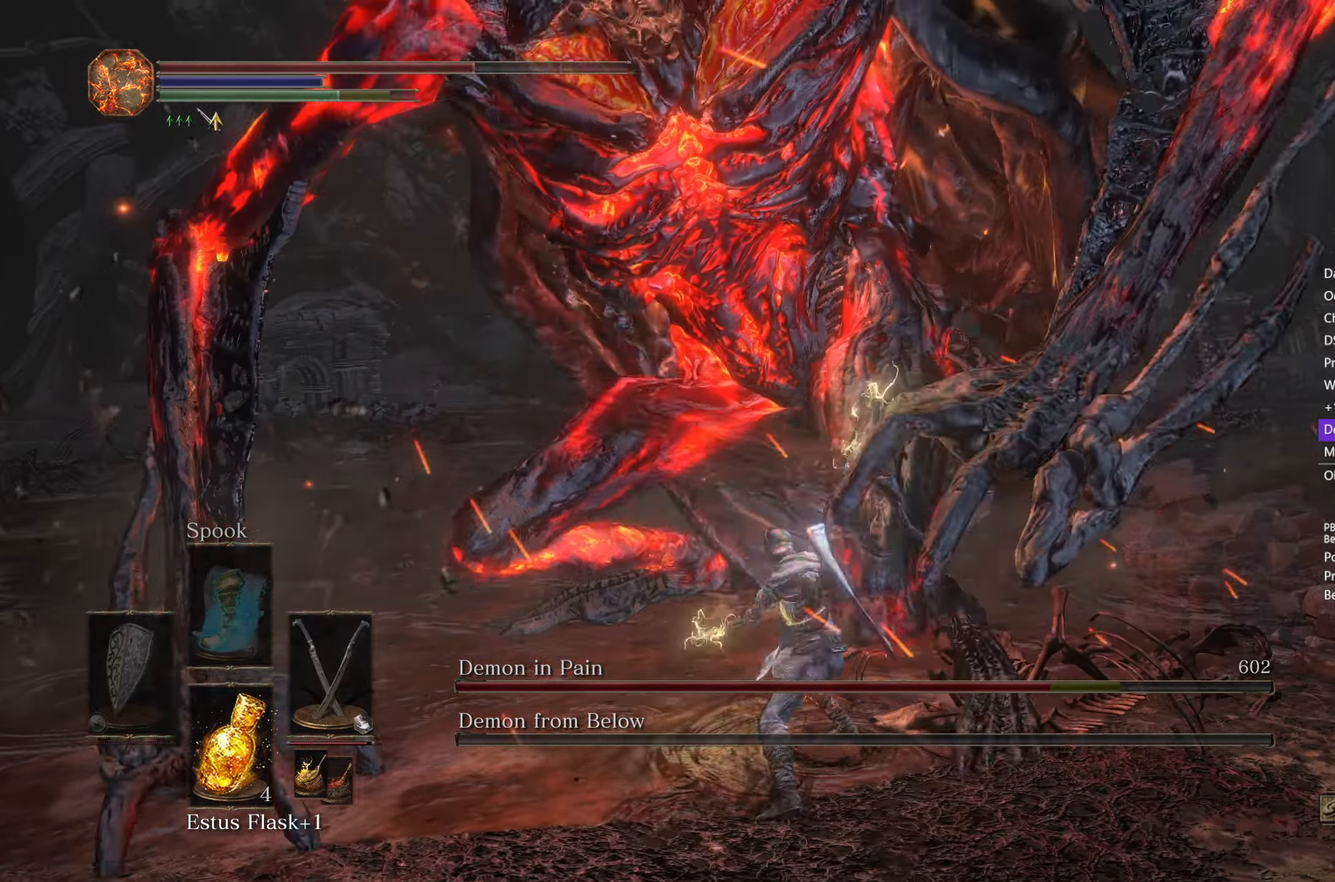
{"buttons": [], "left_stick": "up", "right_stick": "right", "events": [[383, "left_stick", "up"]]}
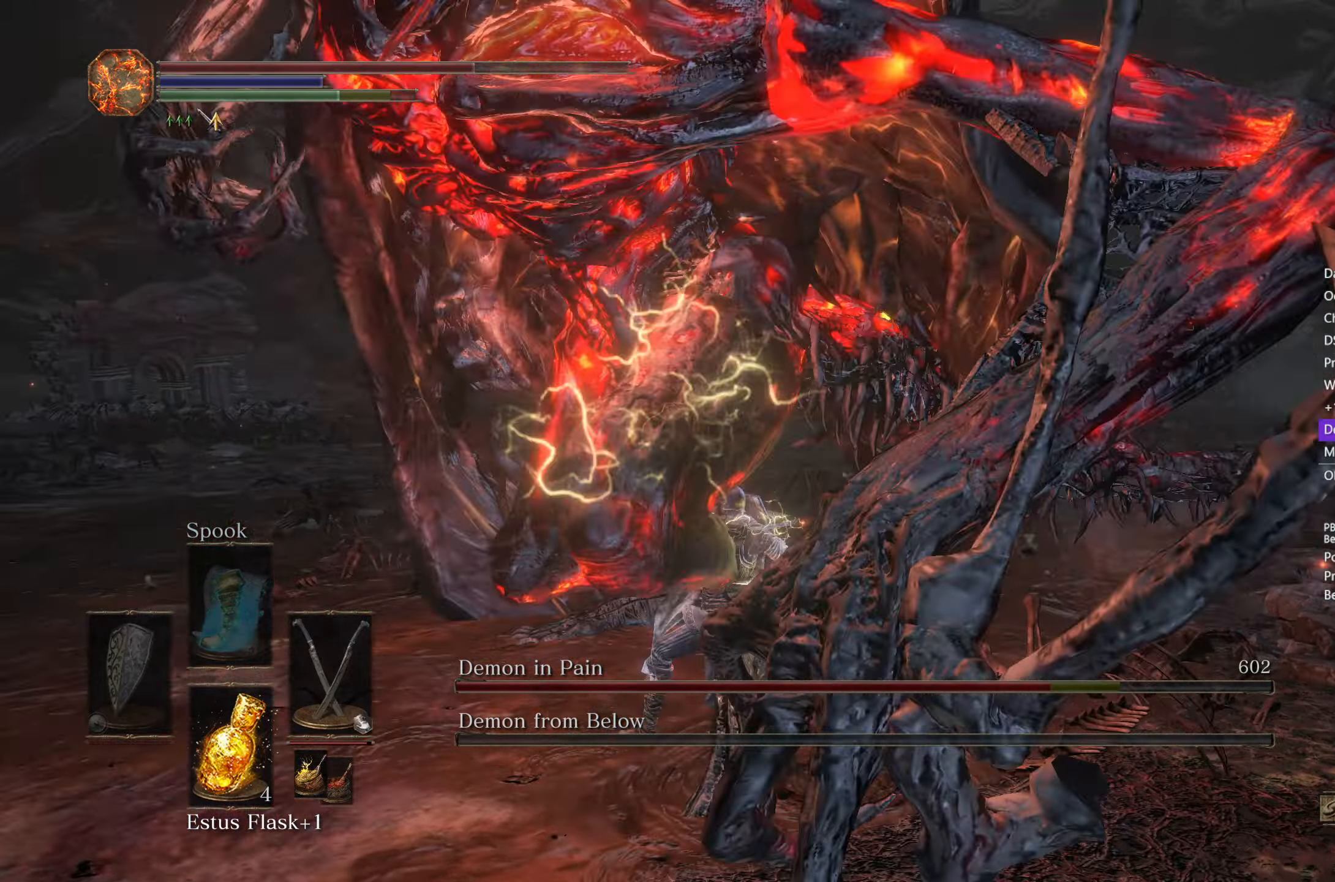
{"buttons": [], "left_stick": "up", "right_stick": "right", "events": [[133, "L1", "down"], [267, "L1", "up"]]}
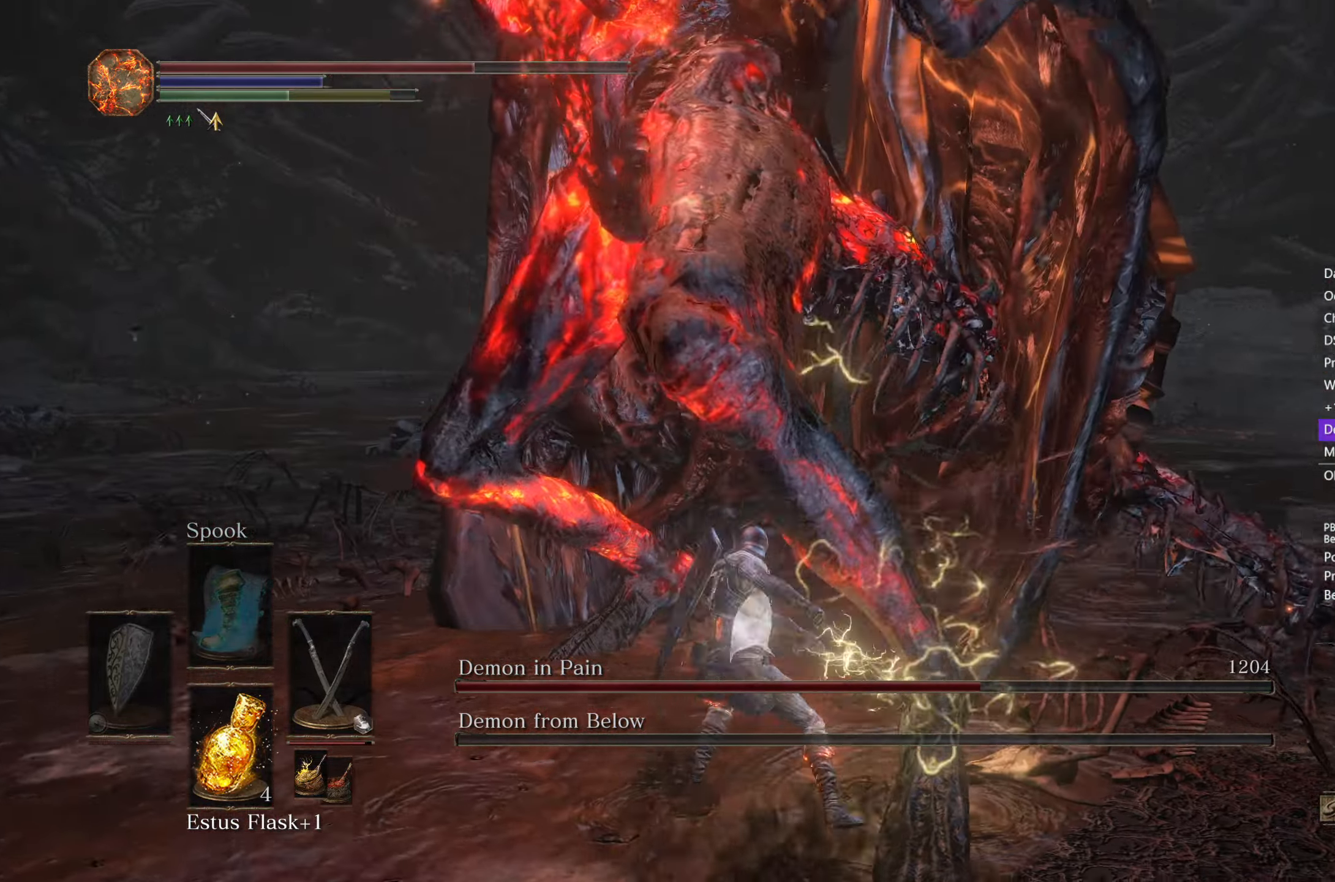
{"buttons": [], "left_stick": "down-right", "right_stick": "right", "events": [[367, "left_stick", "right"], [483, "left_stick", "down-right"]]}
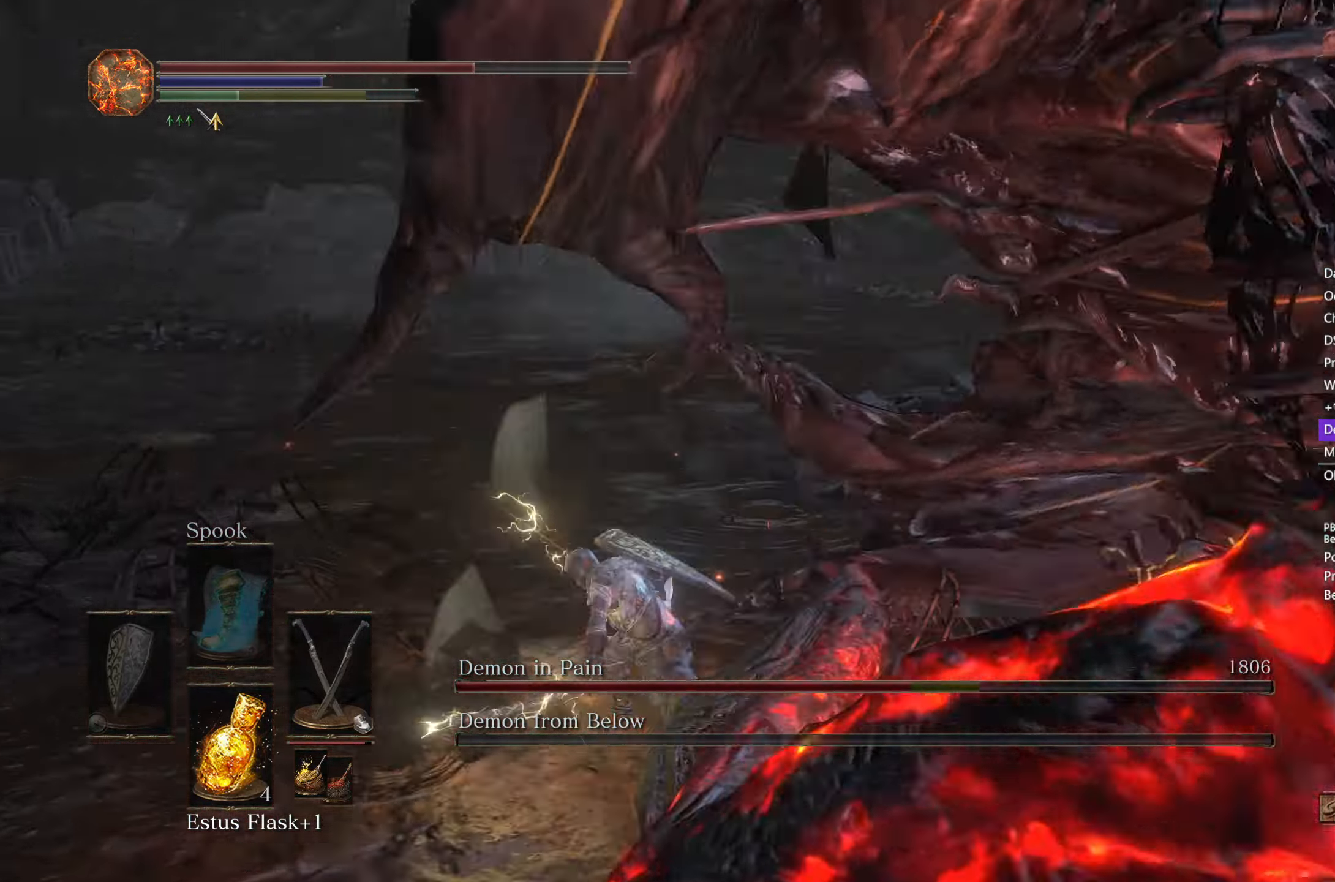
{"buttons": [], "left_stick": "up-right", "right_stick": "right", "events": [[383, "left_stick", "up-right"]]}
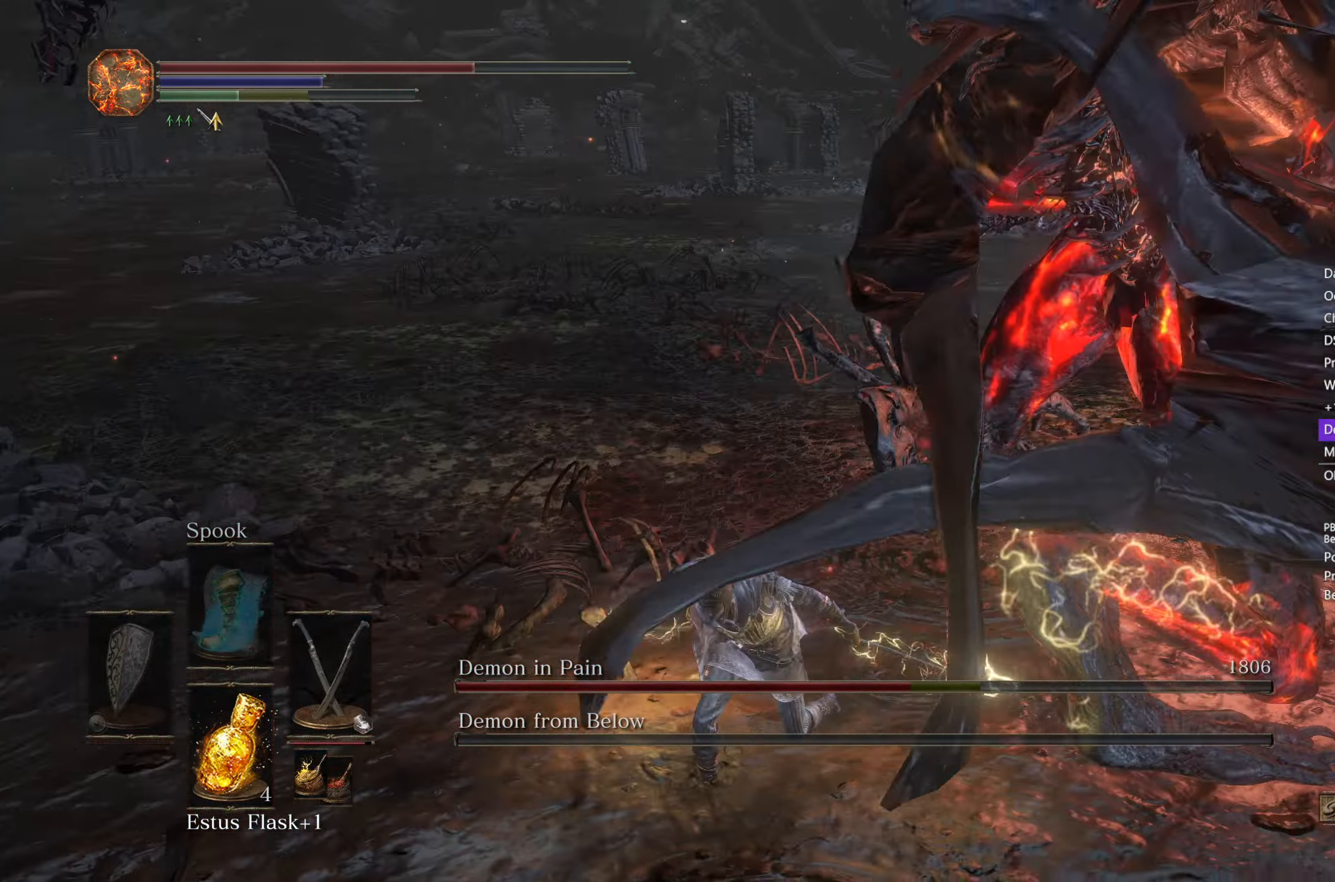
{"buttons": [], "left_stick": "up-right", "right_stick": "center", "events": [[317, "L1", "down"], [400, "right_stick", "center"], [467, "L1", "up"]]}
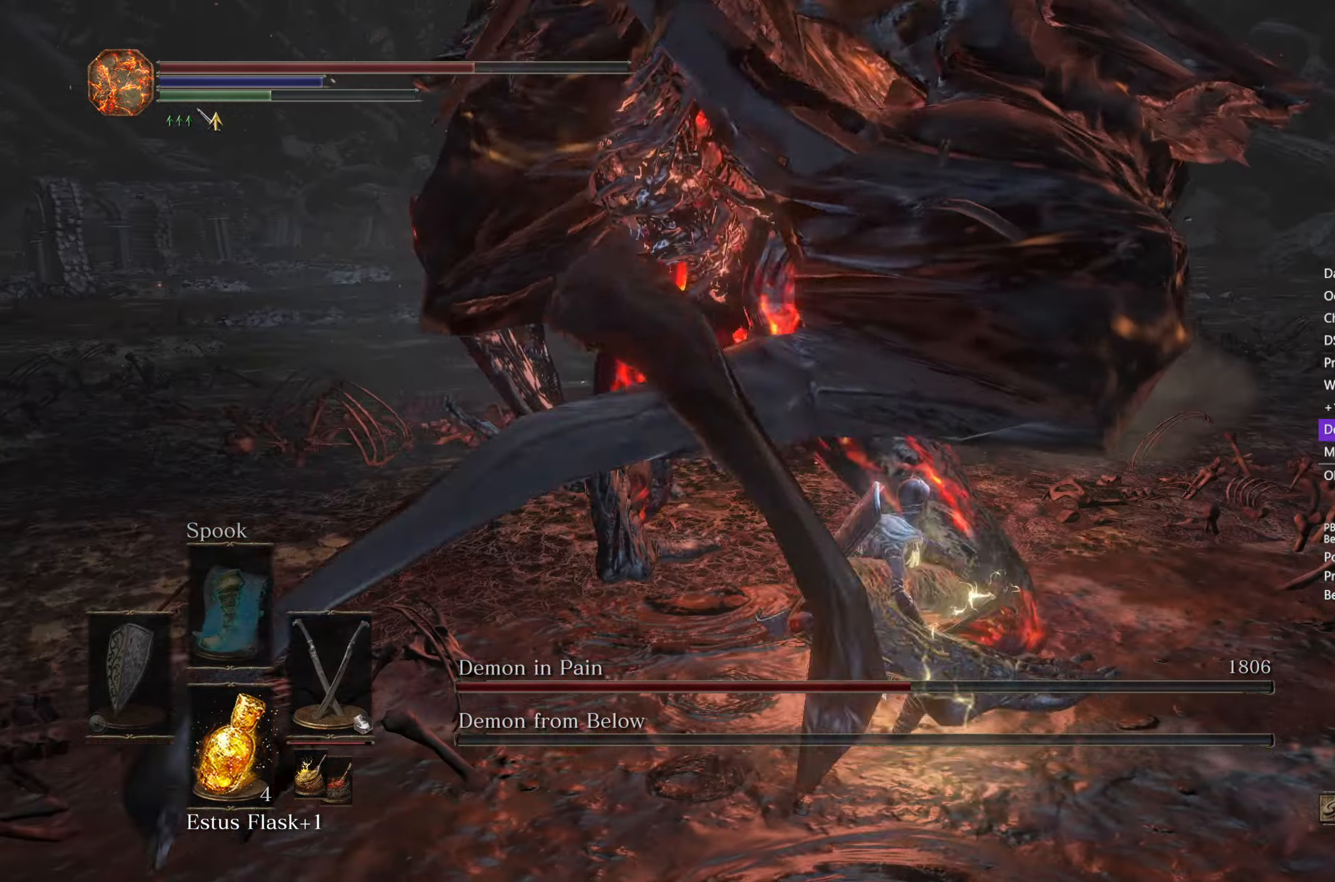
{"buttons": ["L1"], "left_stick": "up", "right_stick": "left", "events": [[50, "left_stick", "up"], [100, "right_stick", "left"], [400, "L1", "down"]]}
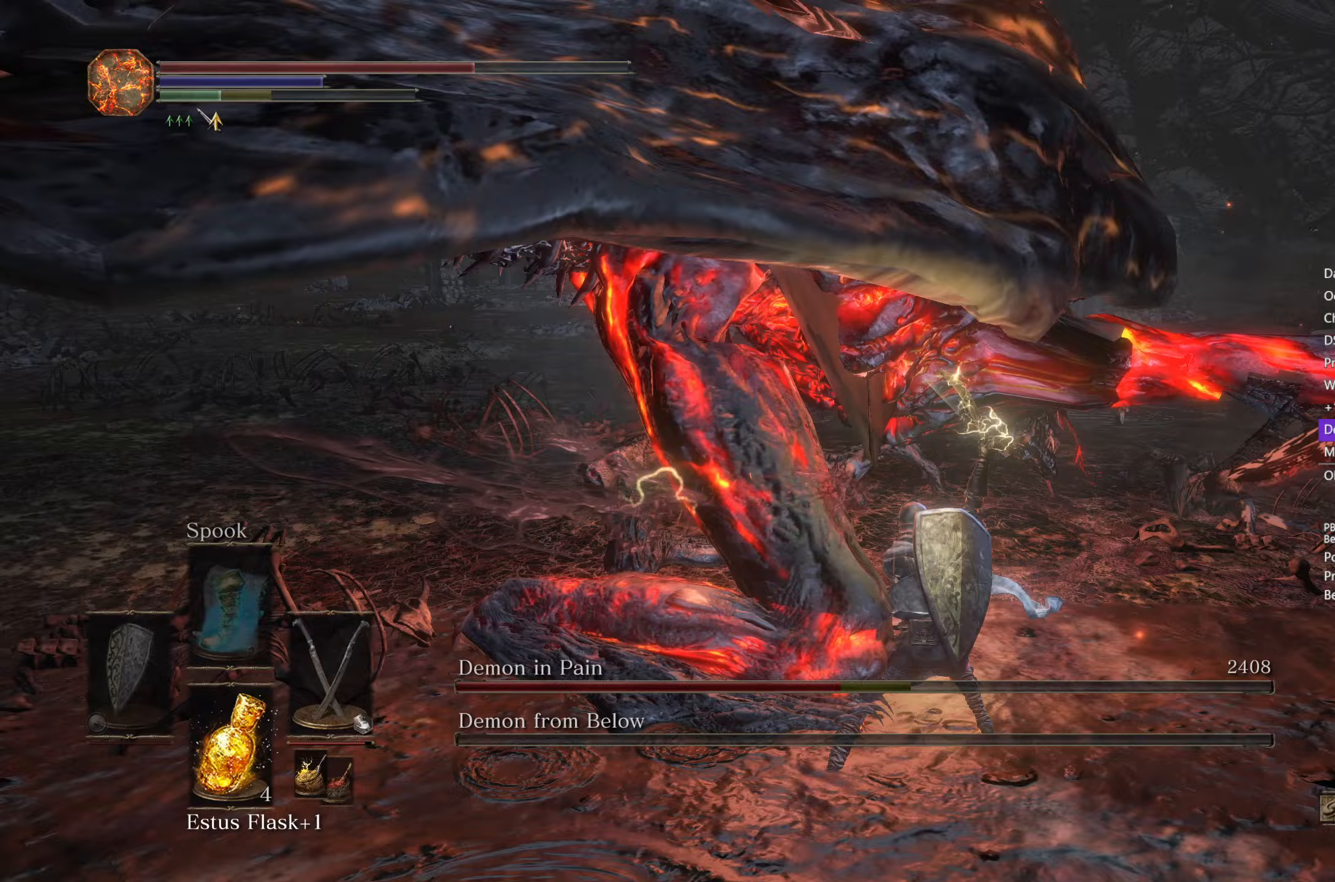
{"buttons": [], "left_stick": "up-right", "right_stick": "left", "events": [[33, "L1", "up"], [133, "left_stick", "up-right"]]}
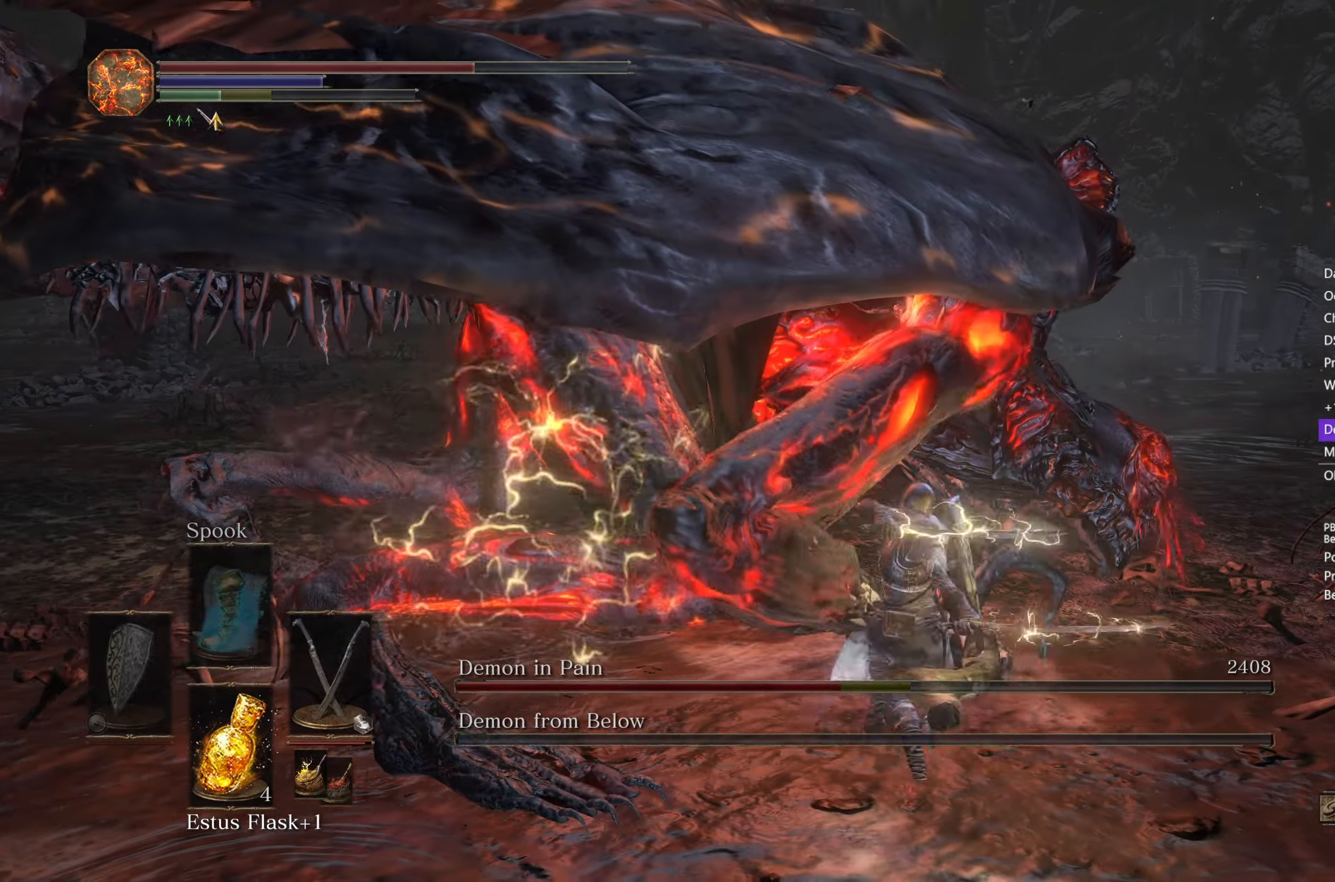
{"buttons": [], "left_stick": "up", "right_stick": "left", "events": [[267, "left_stick", "up"]]}
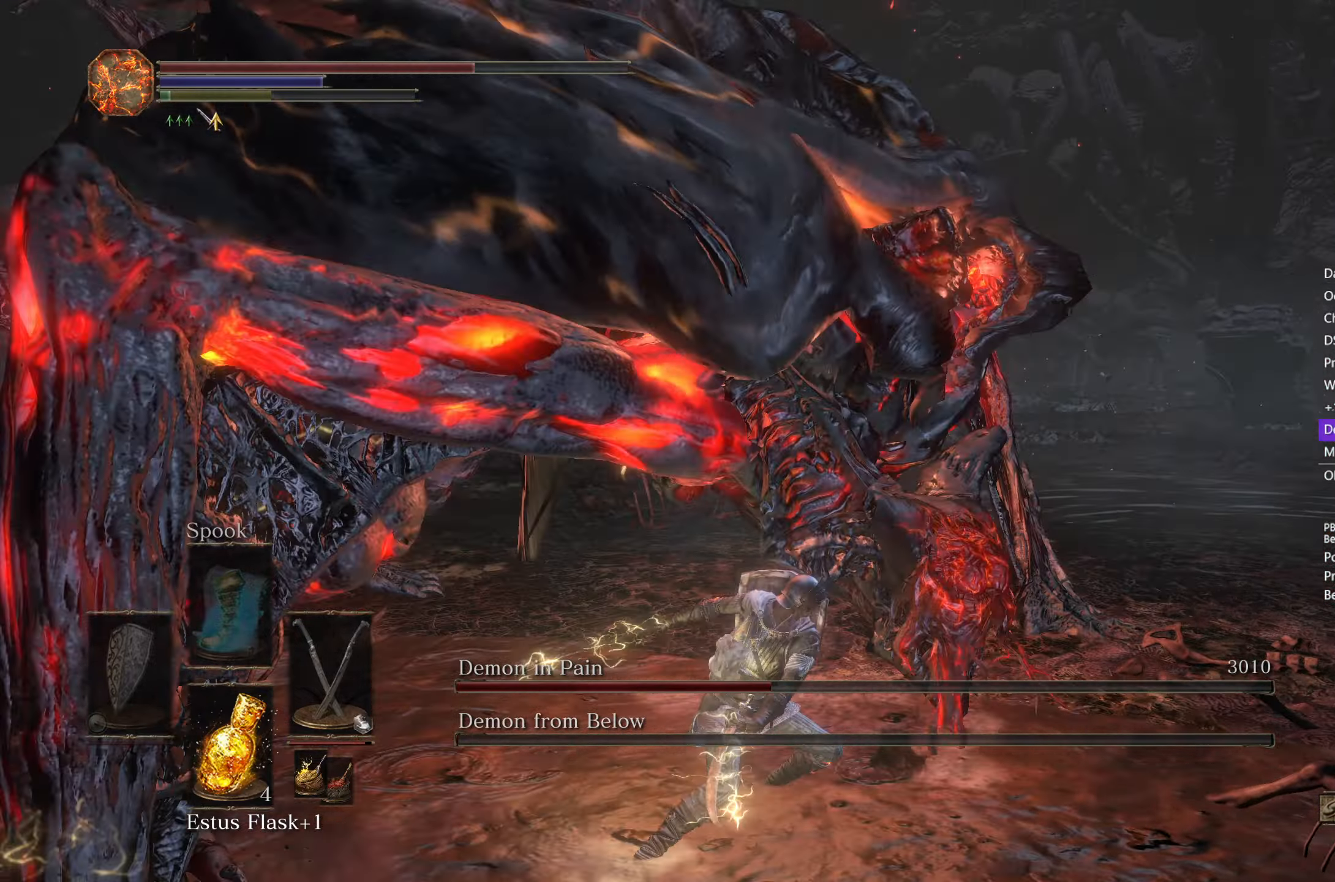
{"buttons": ["L1"], "left_stick": "up-right", "right_stick": "center", "events": [[383, "right_stick", "center"], [400, "left_stick", "up-right"], [467, "L1", "down"]]}
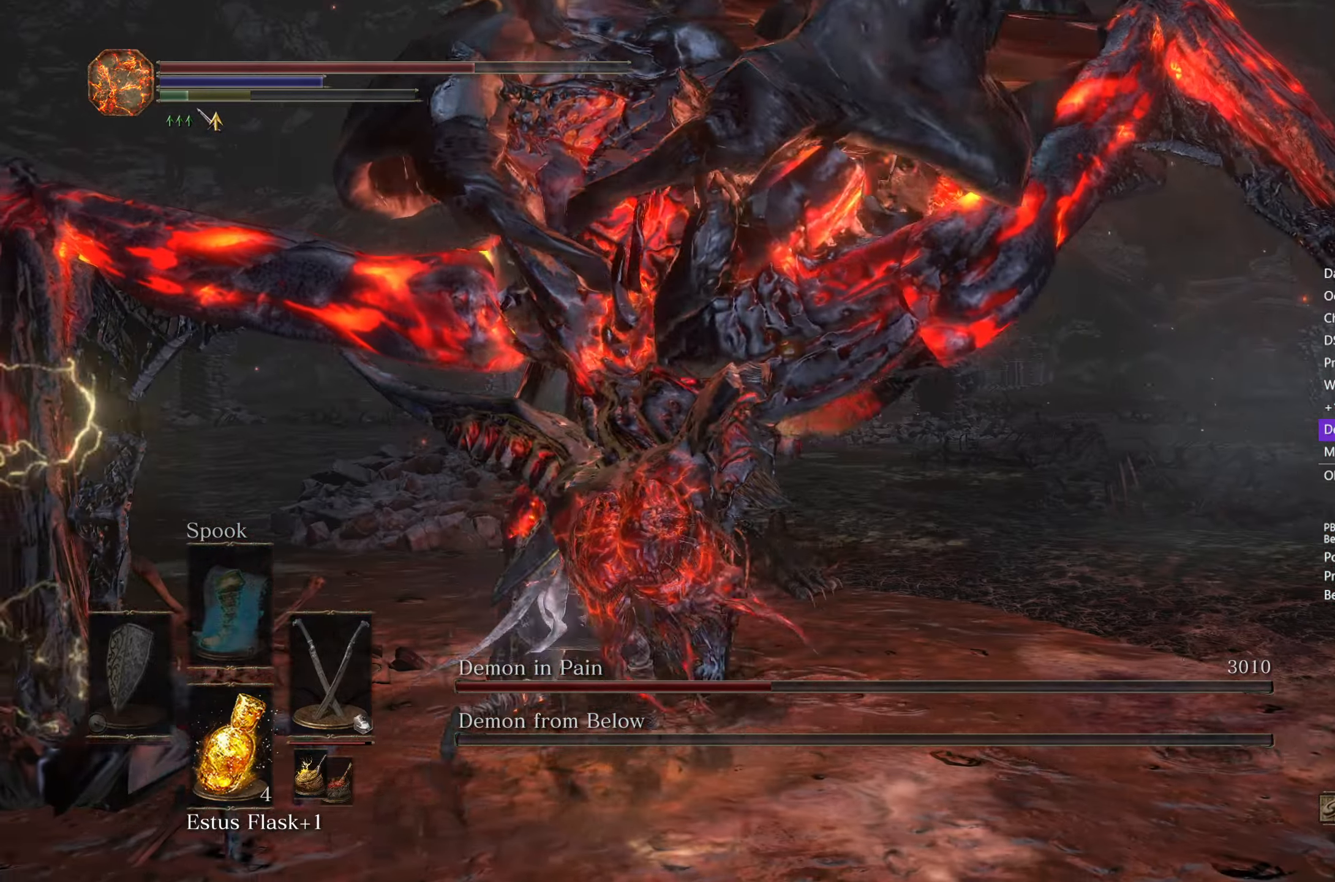
{"buttons": [], "left_stick": "up", "right_stick": "center", "events": [[117, "L1", "up"], [417, "left_stick", "up"]]}
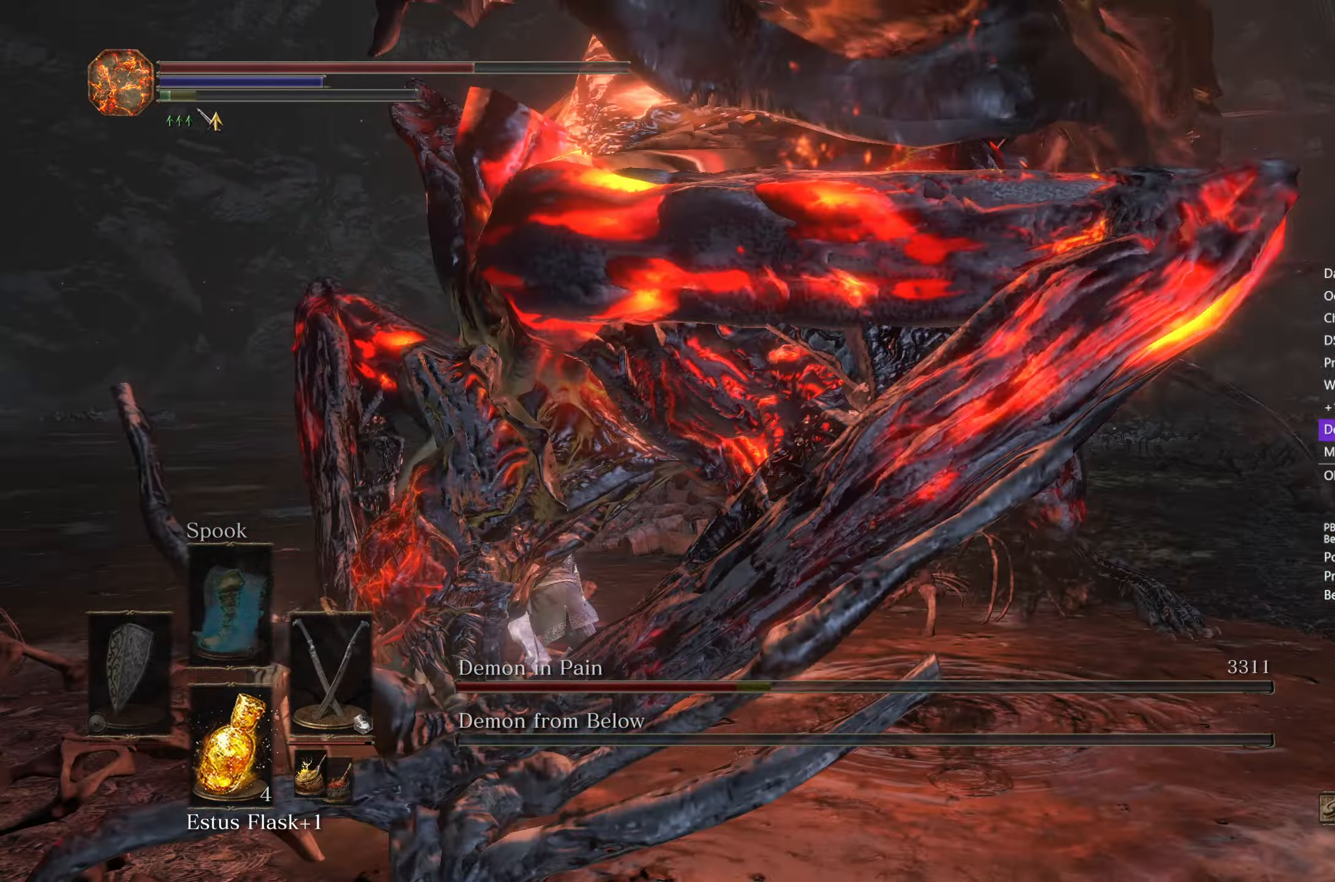
{"buttons": [], "left_stick": "right", "right_stick": "right", "events": [[83, "left_stick", "up-right"], [117, "right_stick", "right"], [250, "left_stick", "right"]]}
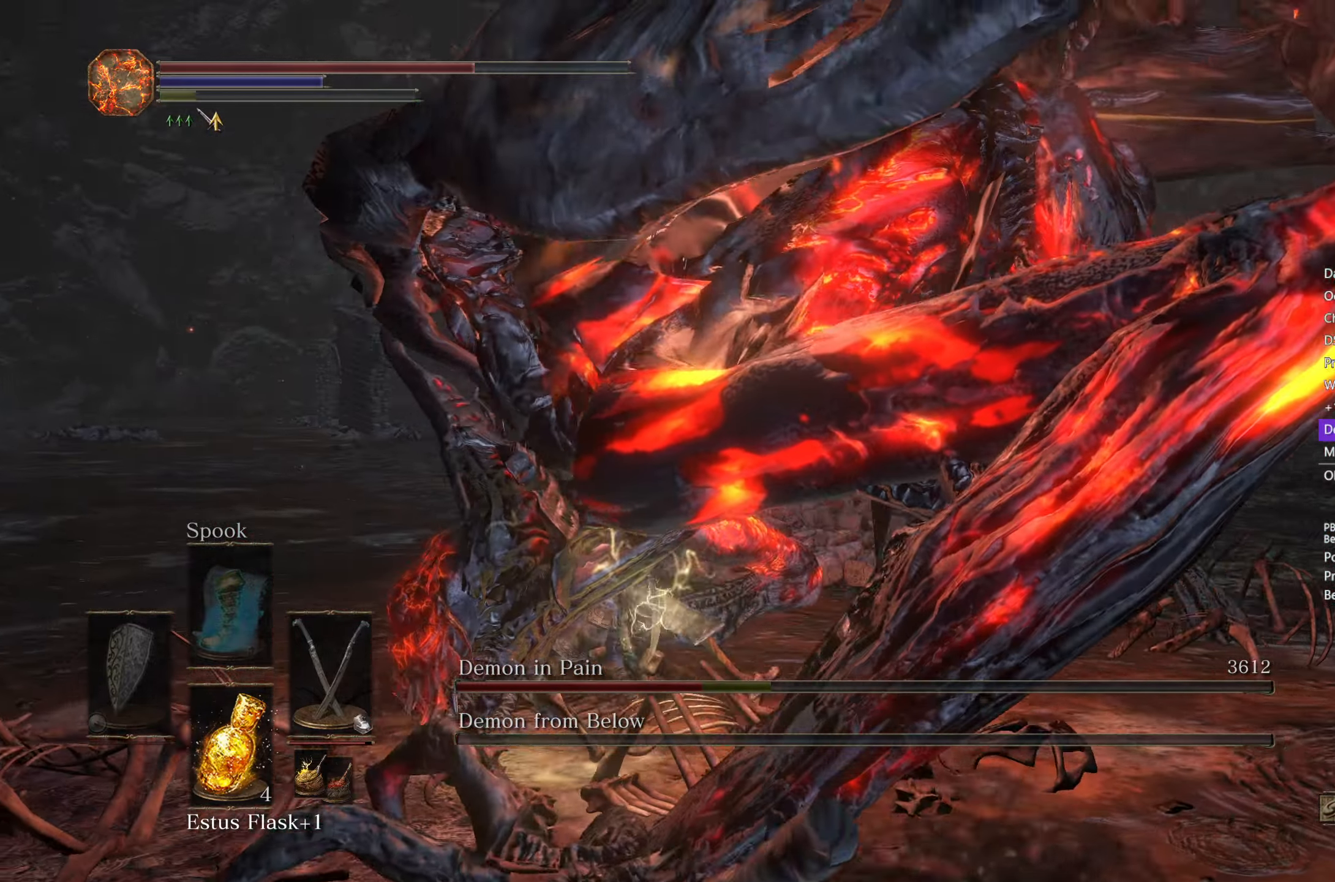
{"buttons": [], "left_stick": "right", "right_stick": "right", "events": []}
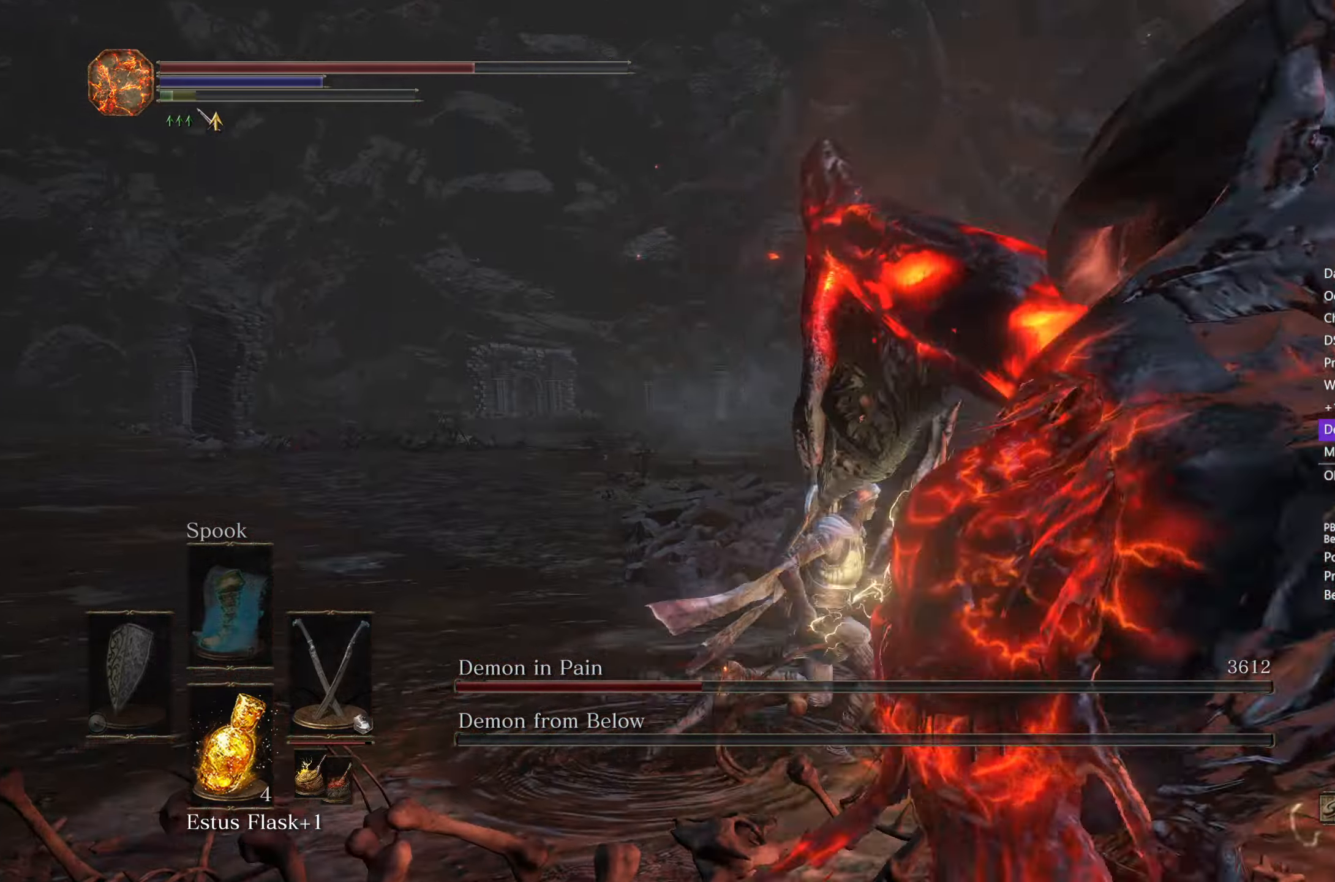
{"buttons": [], "left_stick": "up-right", "right_stick": "right", "events": [[467, "left_stick", "up-right"]]}
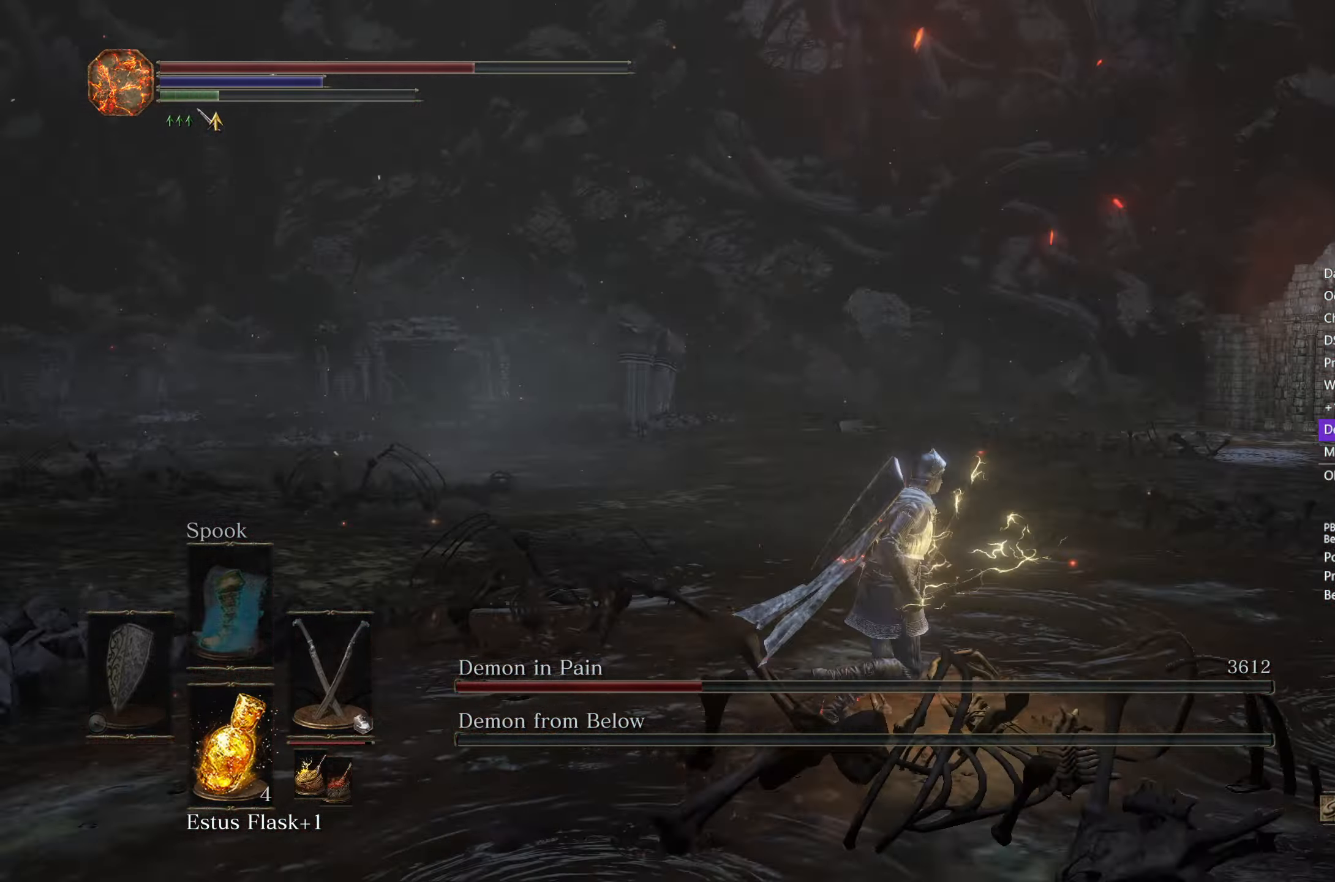
{"buttons": ["B"], "left_stick": "up", "right_stick": "right", "events": [[17, "B", "down"], [350, "left_stick", "up"]]}
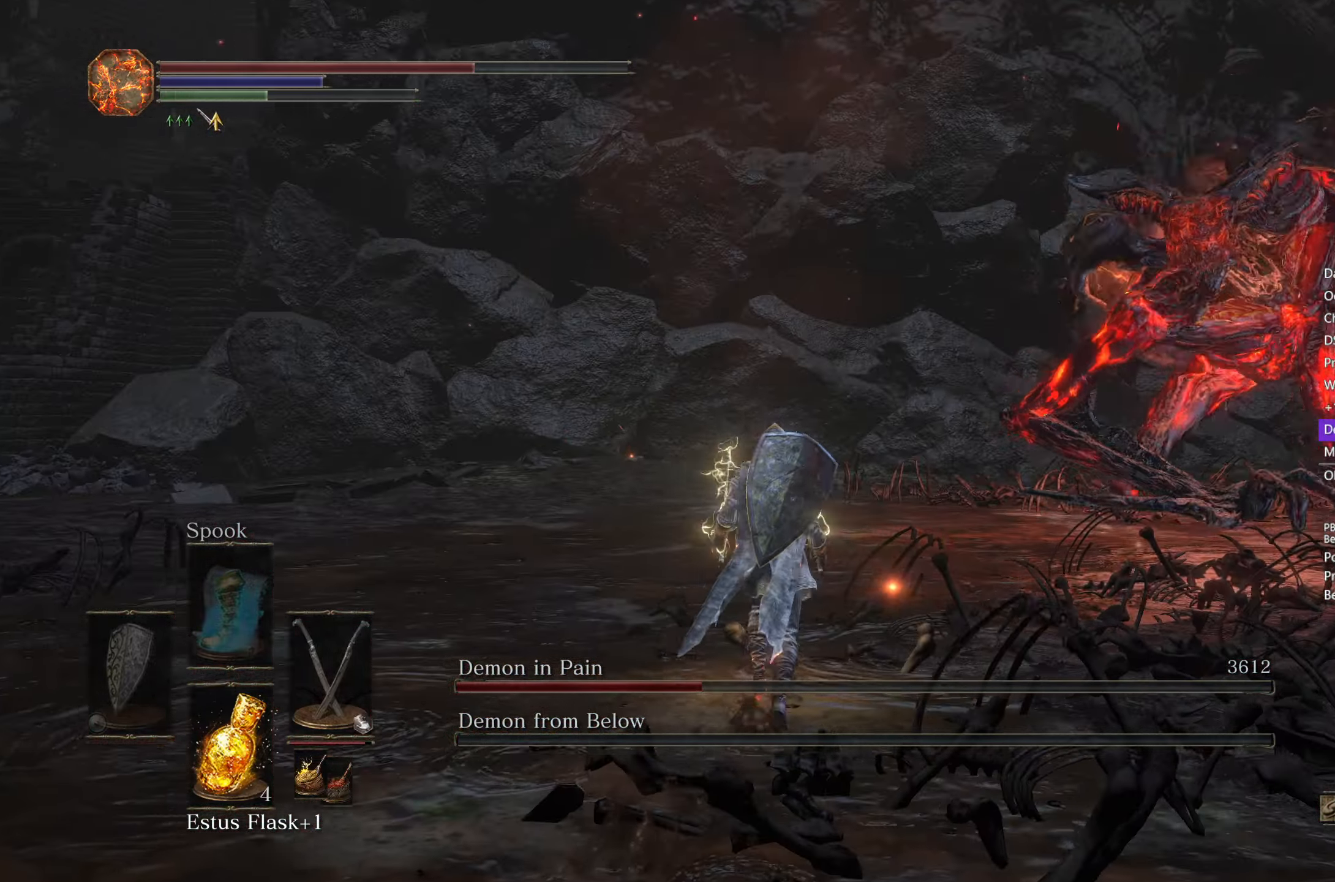
{"buttons": ["B"], "left_stick": "up", "right_stick": "right", "events": []}
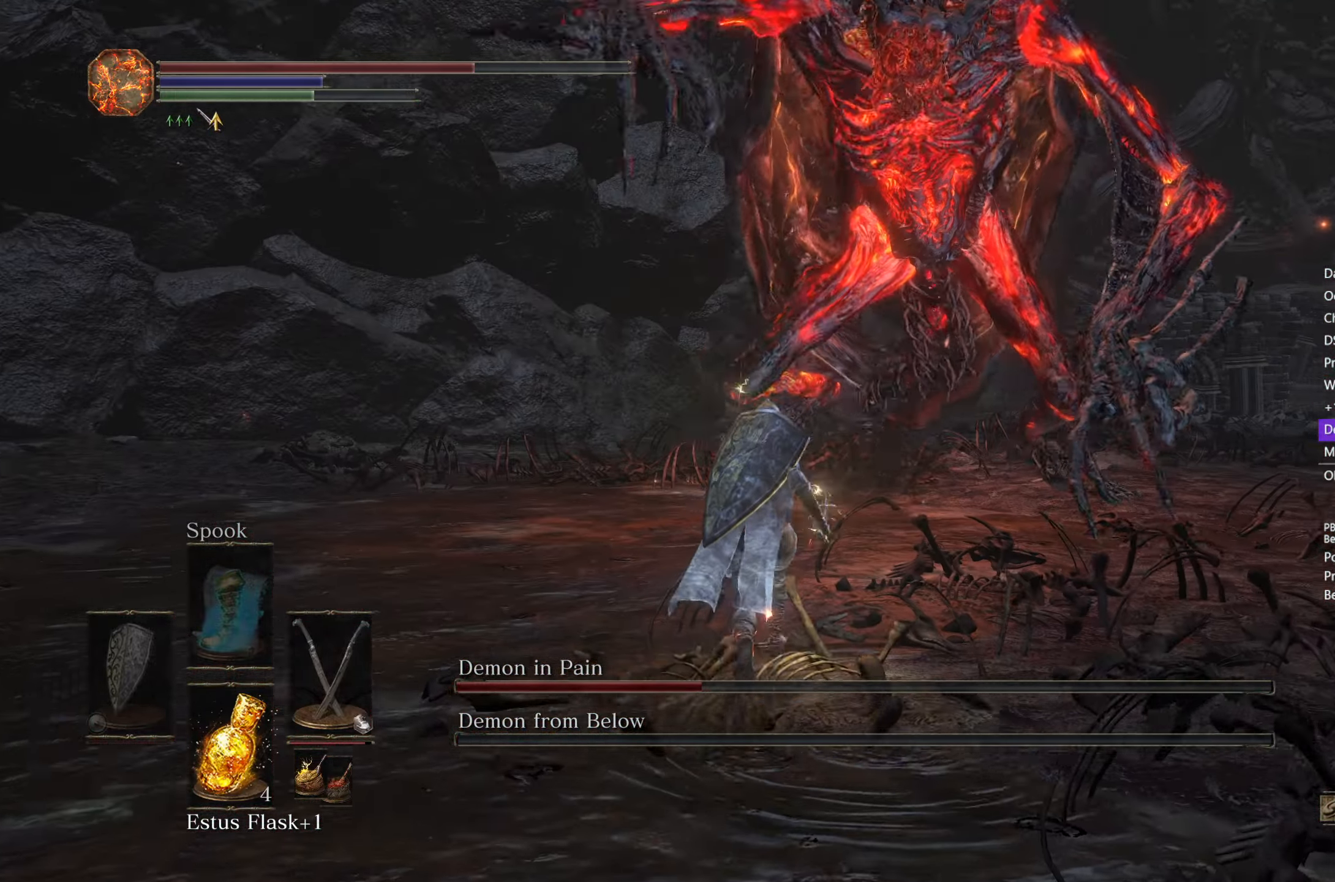
{"buttons": ["B"], "left_stick": "up", "right_stick": "center", "events": [[417, "right_stick", "center"]]}
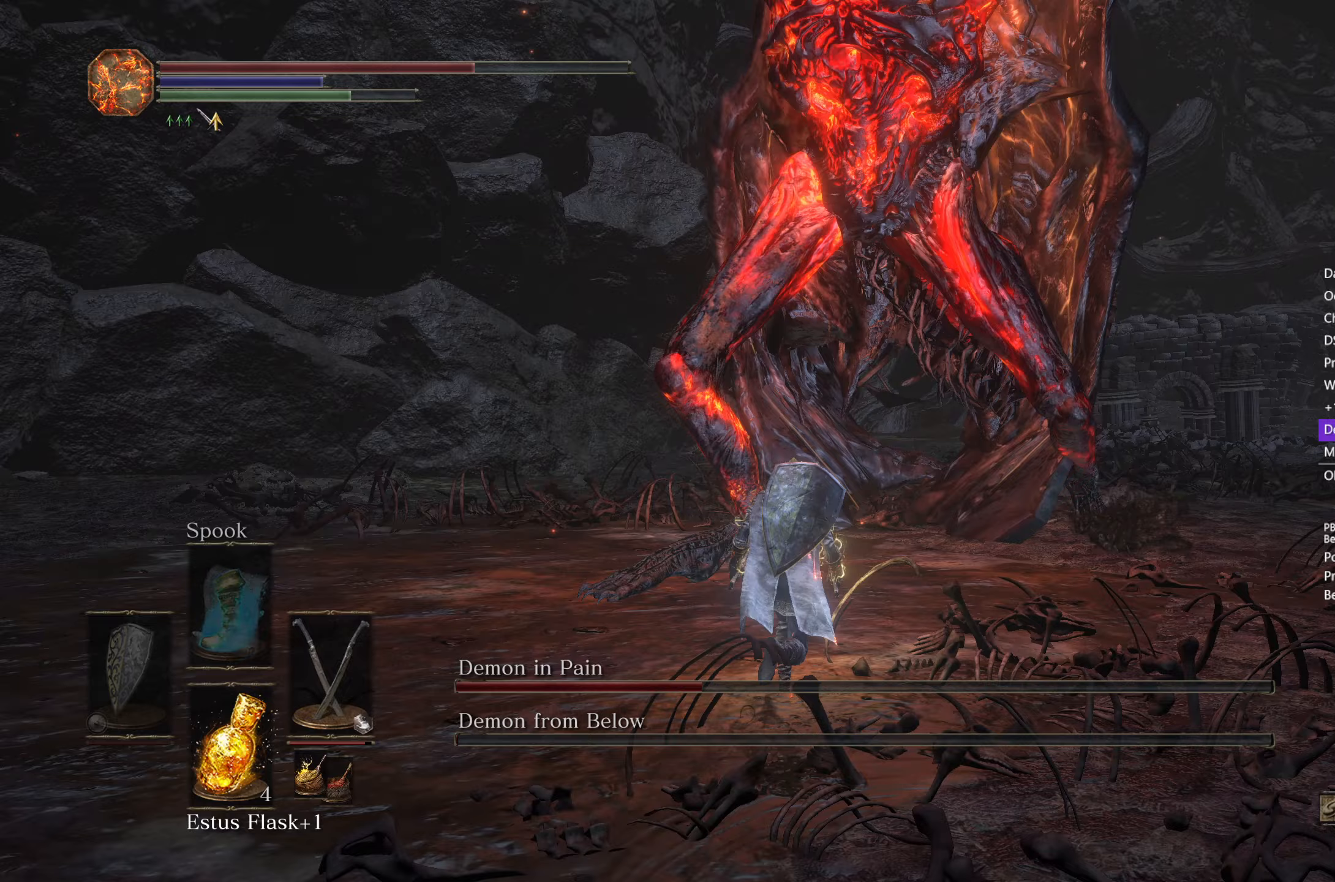
{"buttons": [], "left_stick": "up-right", "right_stick": "left", "events": [[67, "right_stick", "left"], [117, "left_stick", "up-right"], [217, "B", "up"]]}
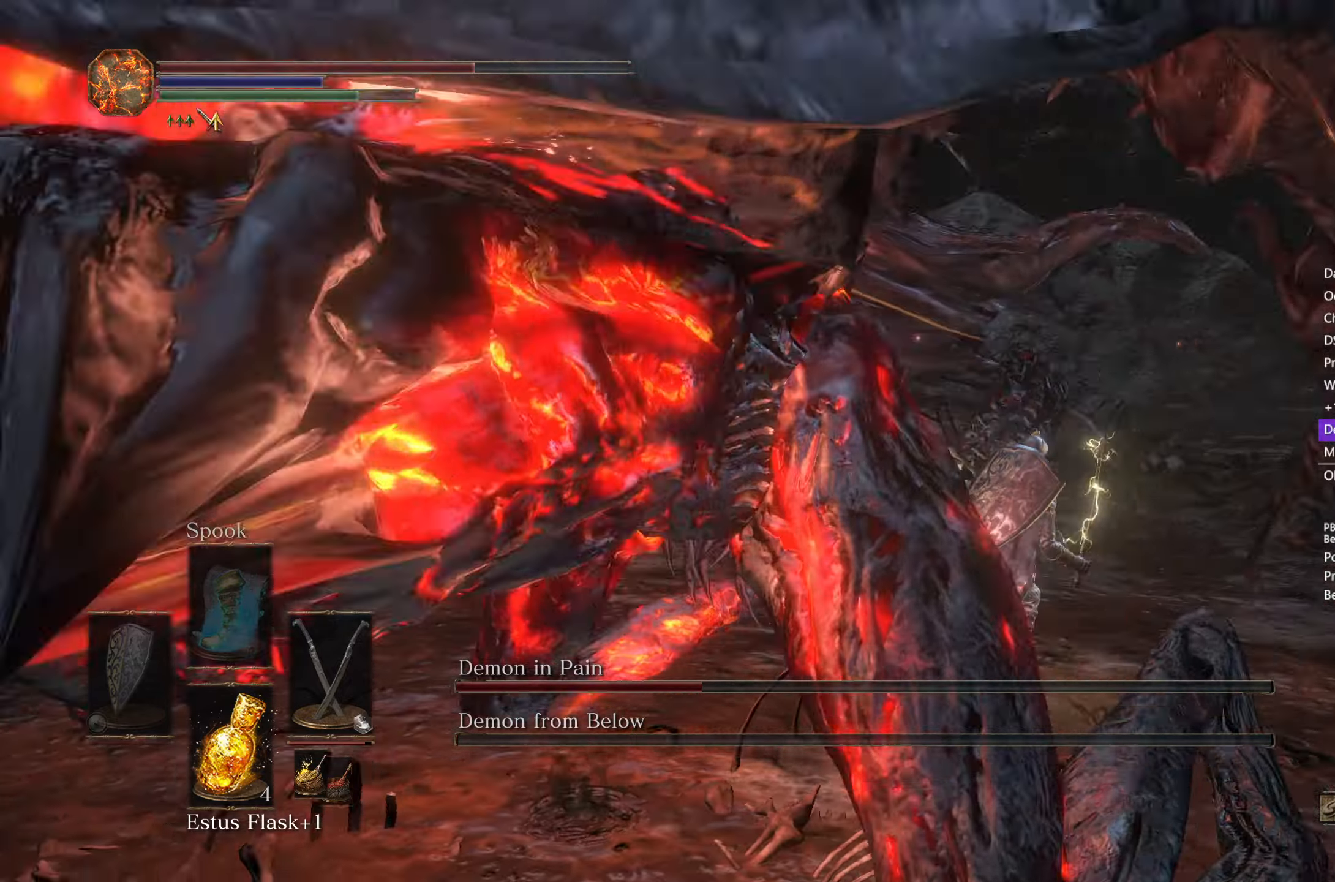
{"buttons": [], "left_stick": "up-left", "right_stick": "left", "events": [[167, "left_stick", "up-left"], [267, "L1", "down"], [433, "L1", "up"]]}
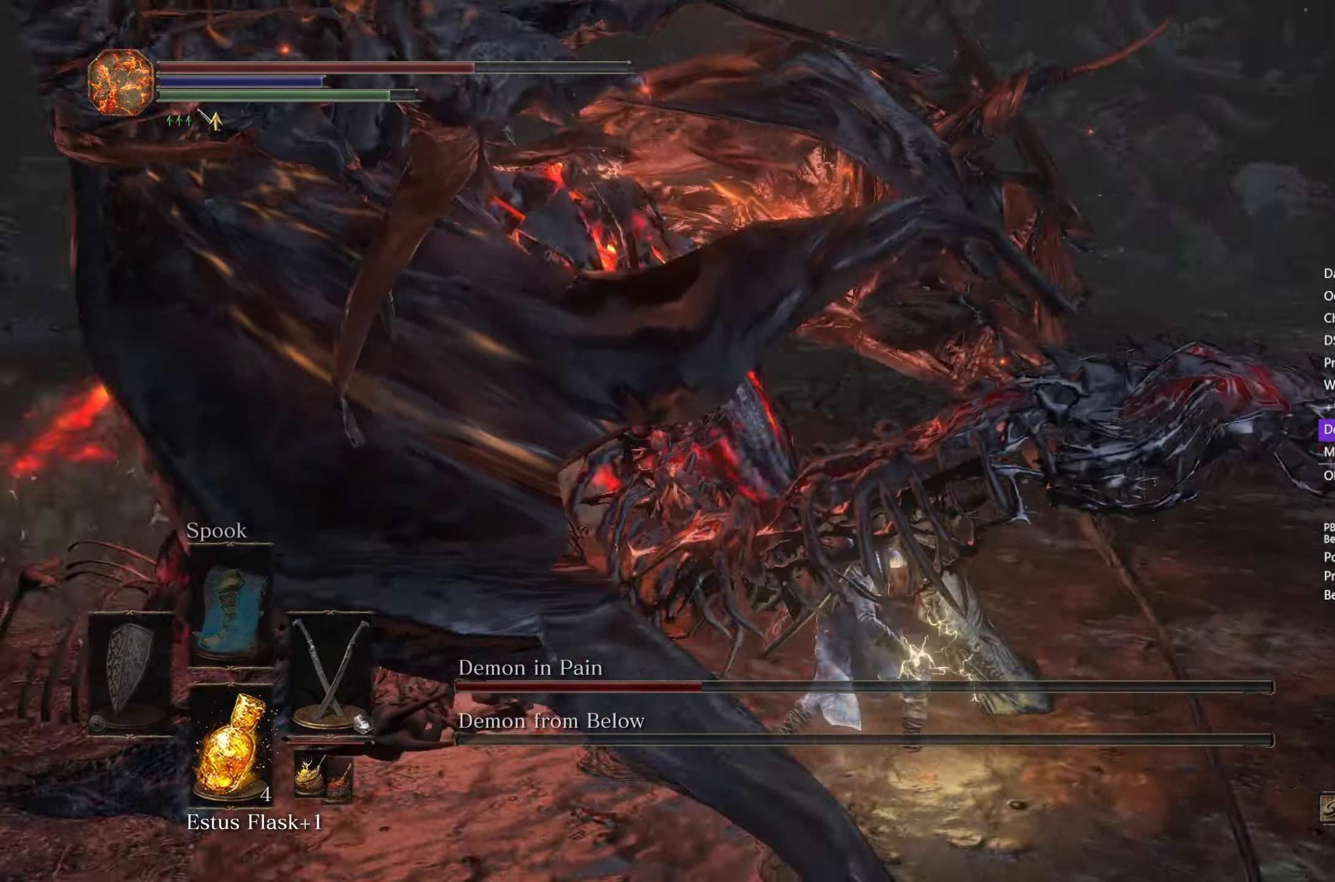
{"buttons": [], "left_stick": "up", "right_stick": "left", "events": [[133, "right_stick", "center"], [233, "left_stick", "up"], [367, "L1", "down"], [383, "right_stick", "left"], [500, "L1", "up"]]}
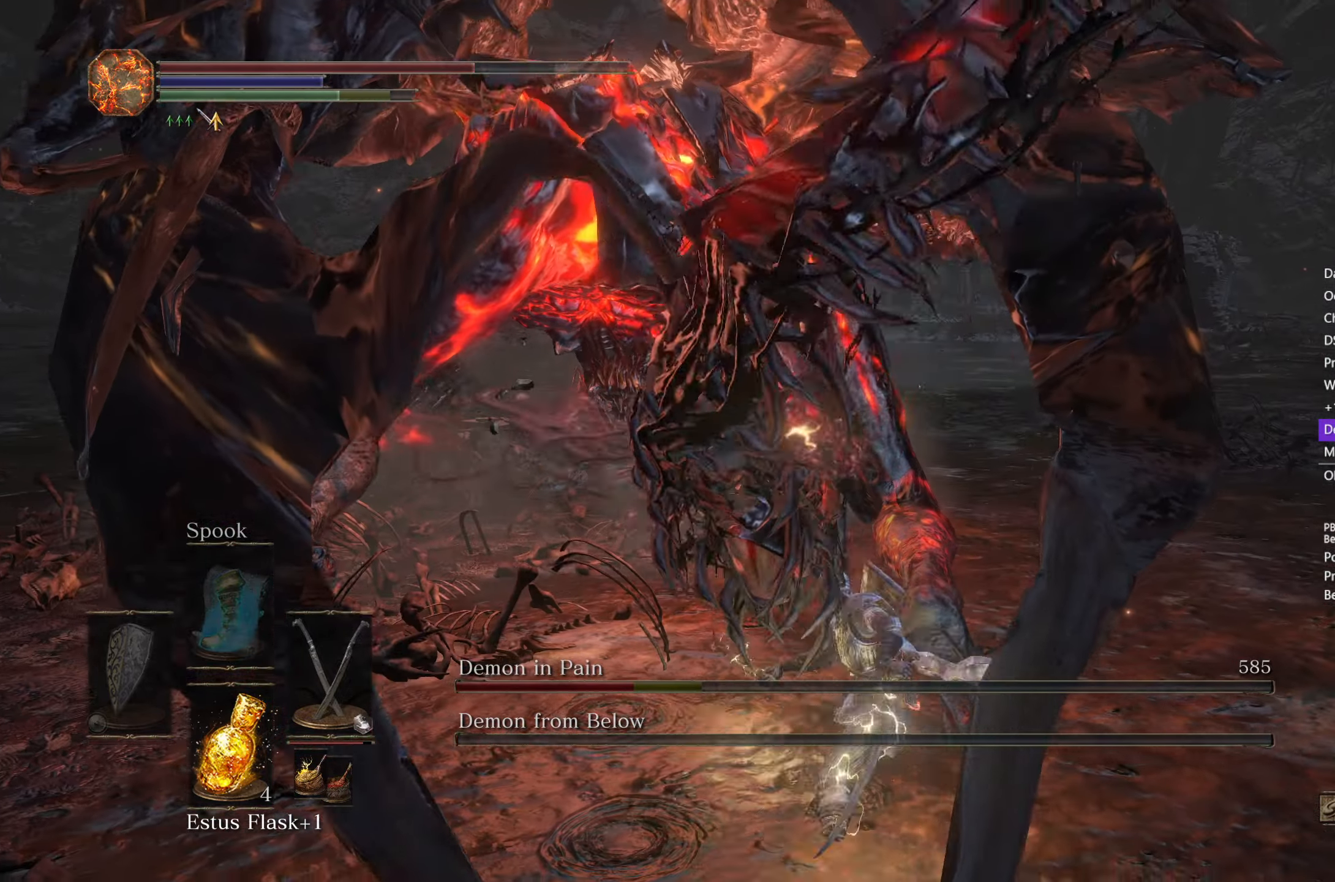
{"buttons": [], "left_stick": "up-left", "right_stick": "left", "events": [[300, "left_stick", "up-left"]]}
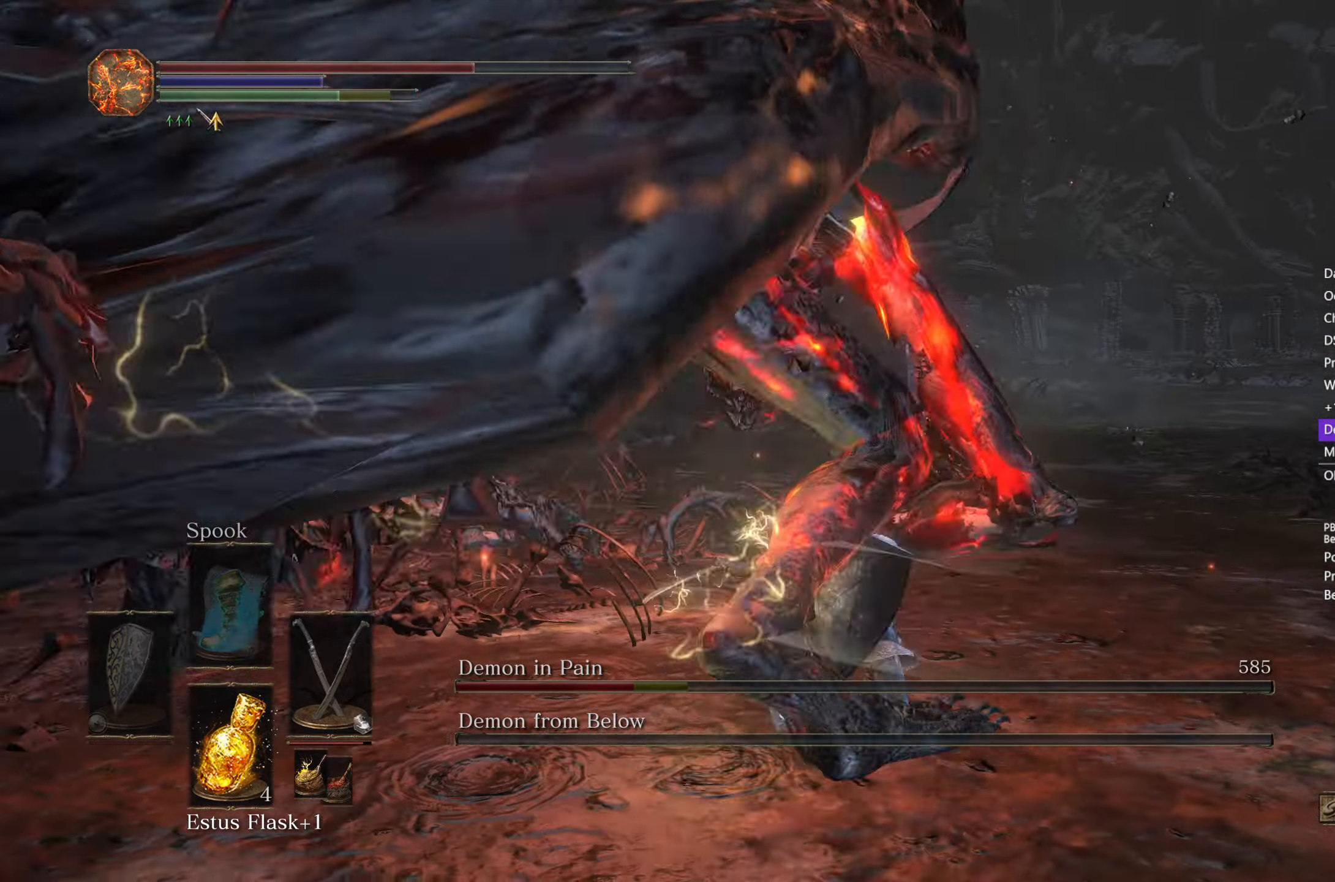
{"buttons": [], "left_stick": "up-left", "right_stick": "left", "events": [[67, "L1", "down"], [200, "L1", "up"]]}
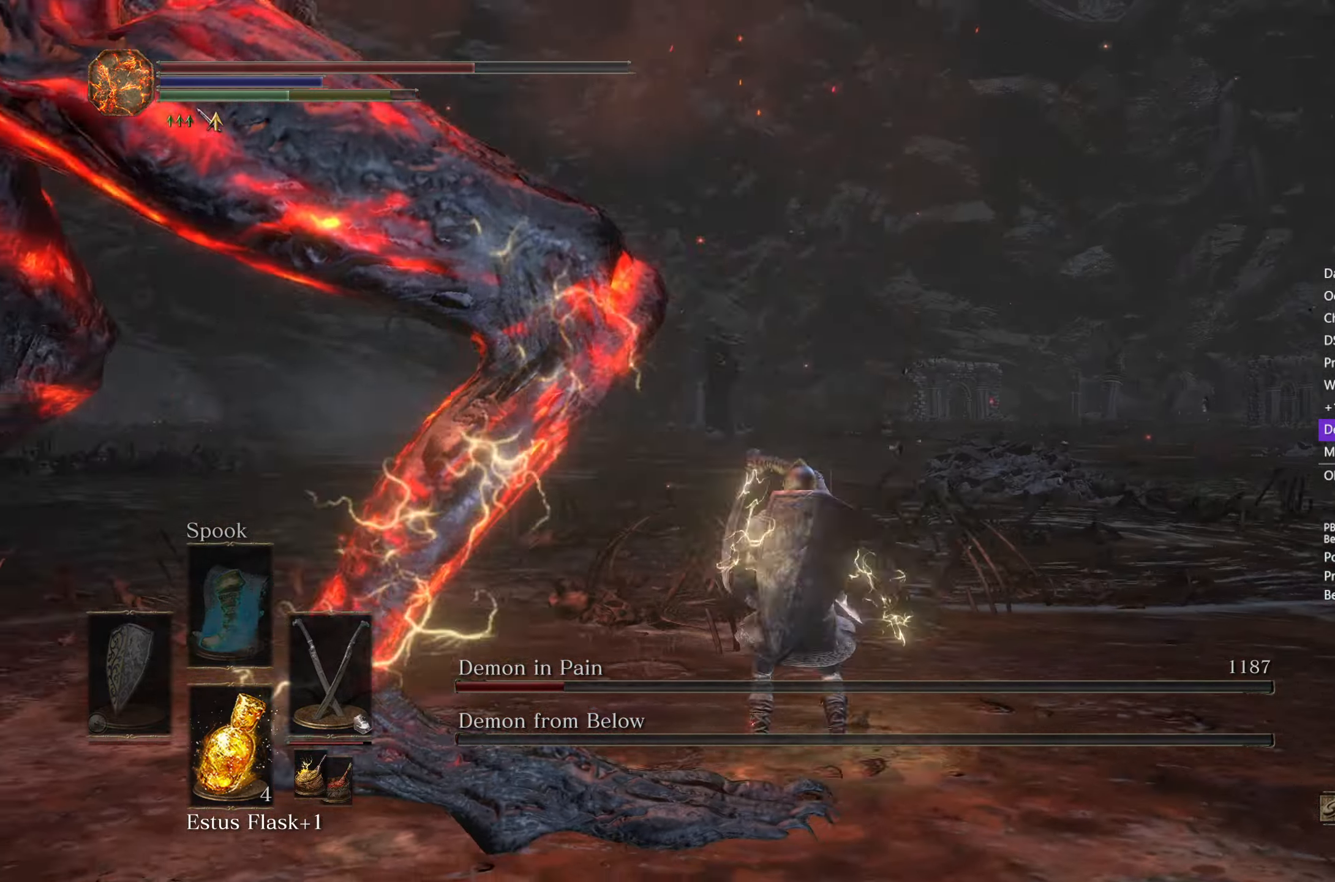
{"buttons": [], "left_stick": "left", "right_stick": "left", "events": [[33, "left_stick", "left"], [400, "L1", "down"], [500, "L1", "up"]]}
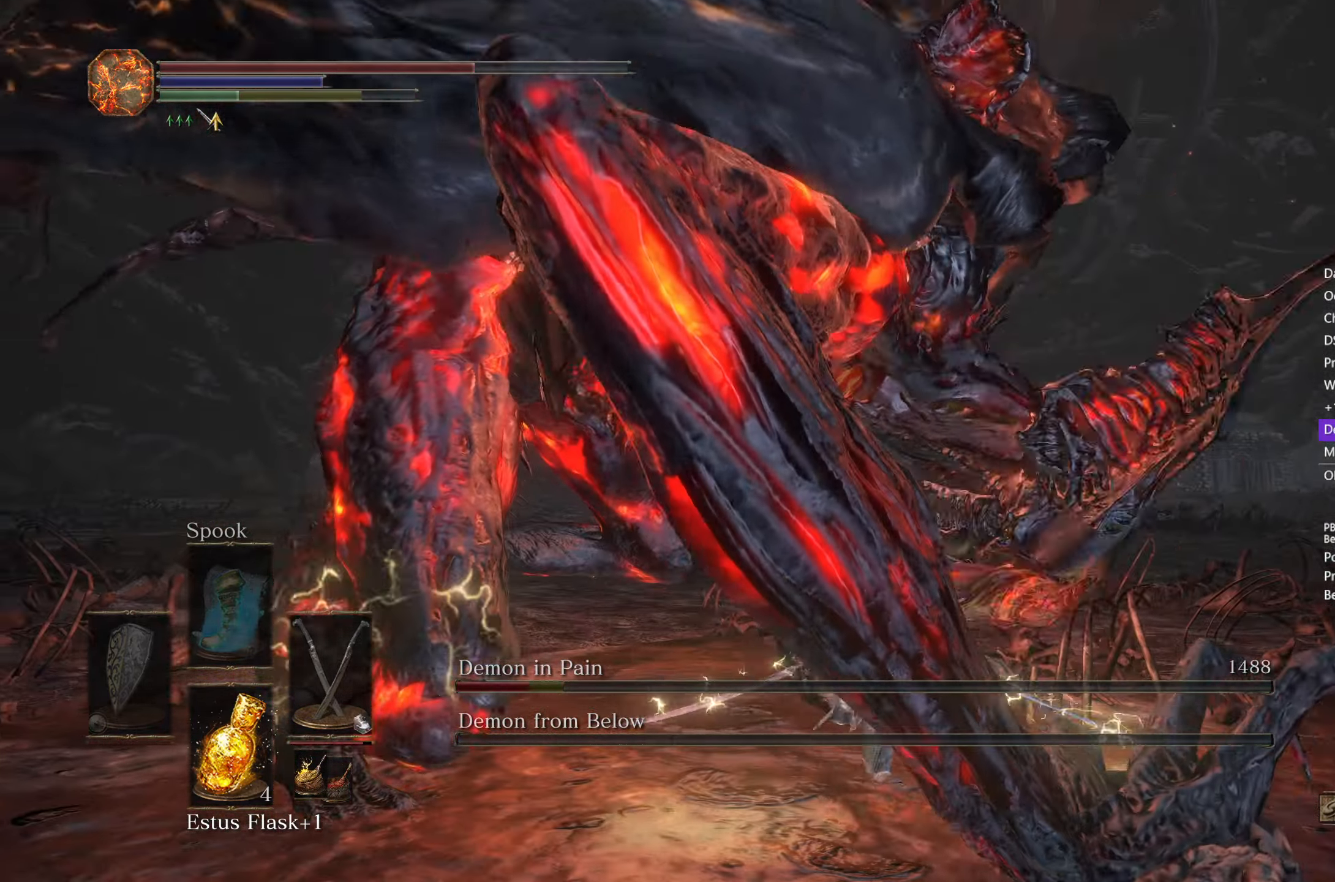
{"buttons": ["L1"], "left_stick": "left", "right_stick": "right", "events": [[17, "right_stick", "center"], [83, "L1", "down"], [133, "right_stick", "right"], [167, "L1", "up"], [233, "L1", "down"], [300, "L1", "up"], [367, "L1", "down"], [450, "L1", "up"], [500, "L1", "down"]]}
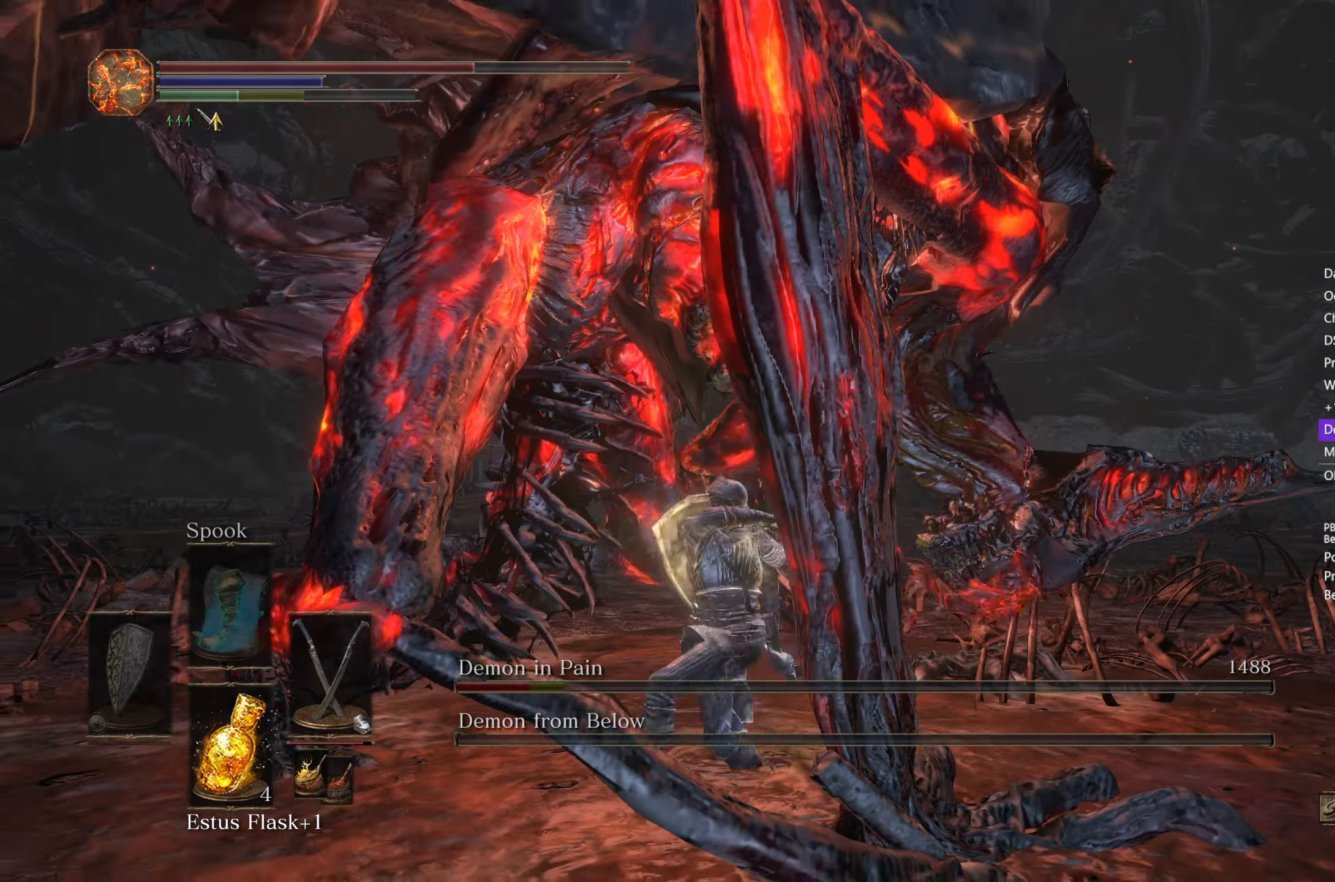
{"buttons": [], "left_stick": "up", "right_stick": "right", "events": [[100, "L1", "up"], [100, "left_stick", "up-left"], [100, "right_stick", "down-right"], [300, "right_stick", "right"], [350, "left_stick", "up"]]}
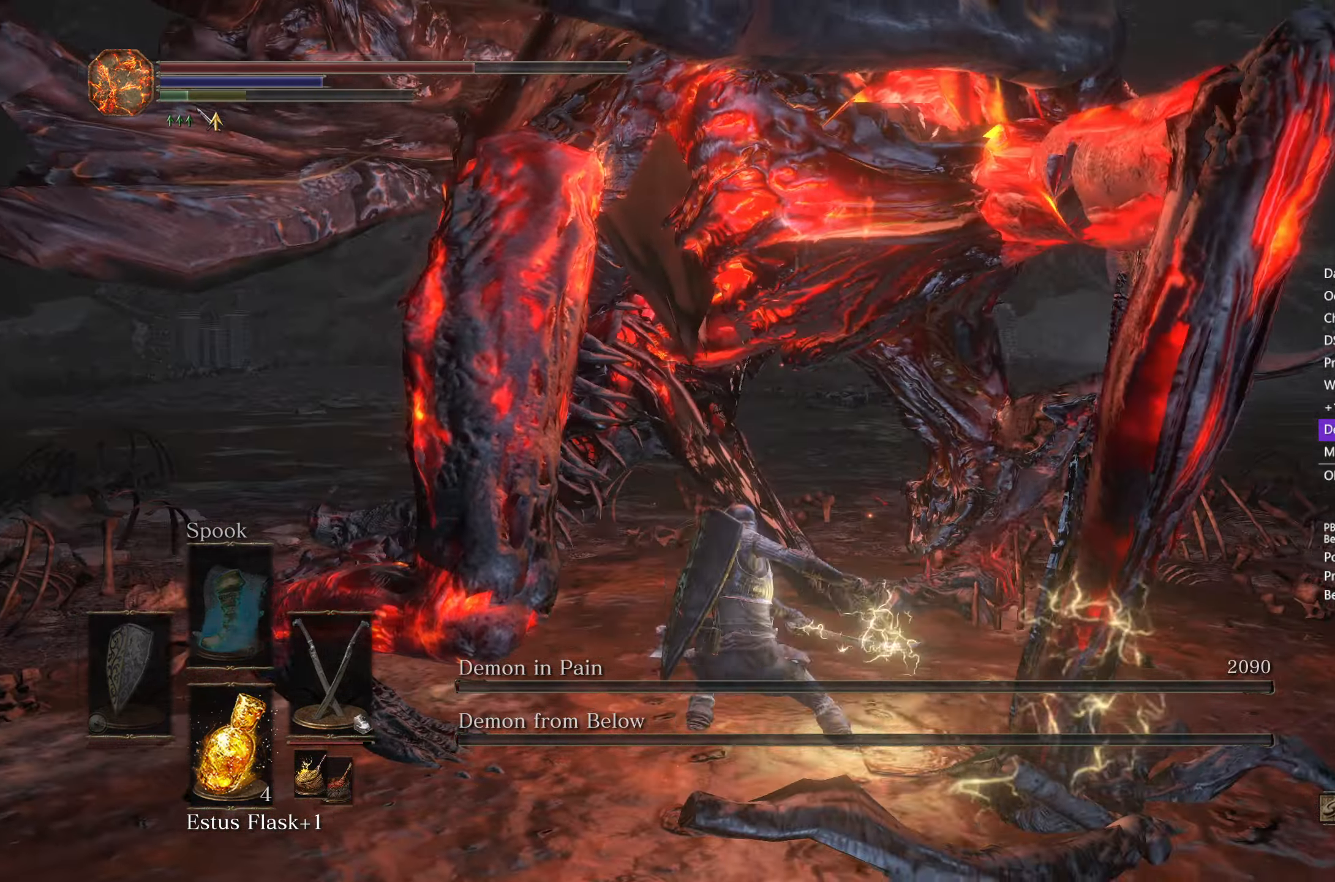
{"buttons": [], "left_stick": "down-right", "right_stick": "center", "events": [[67, "L1", "down"], [167, "L1", "up"], [250, "right_stick", "center"], [417, "DPAD_DOWN", "down"], [433, "left_stick", "down-right"], [500, "DPAD_DOWN", "up"]]}